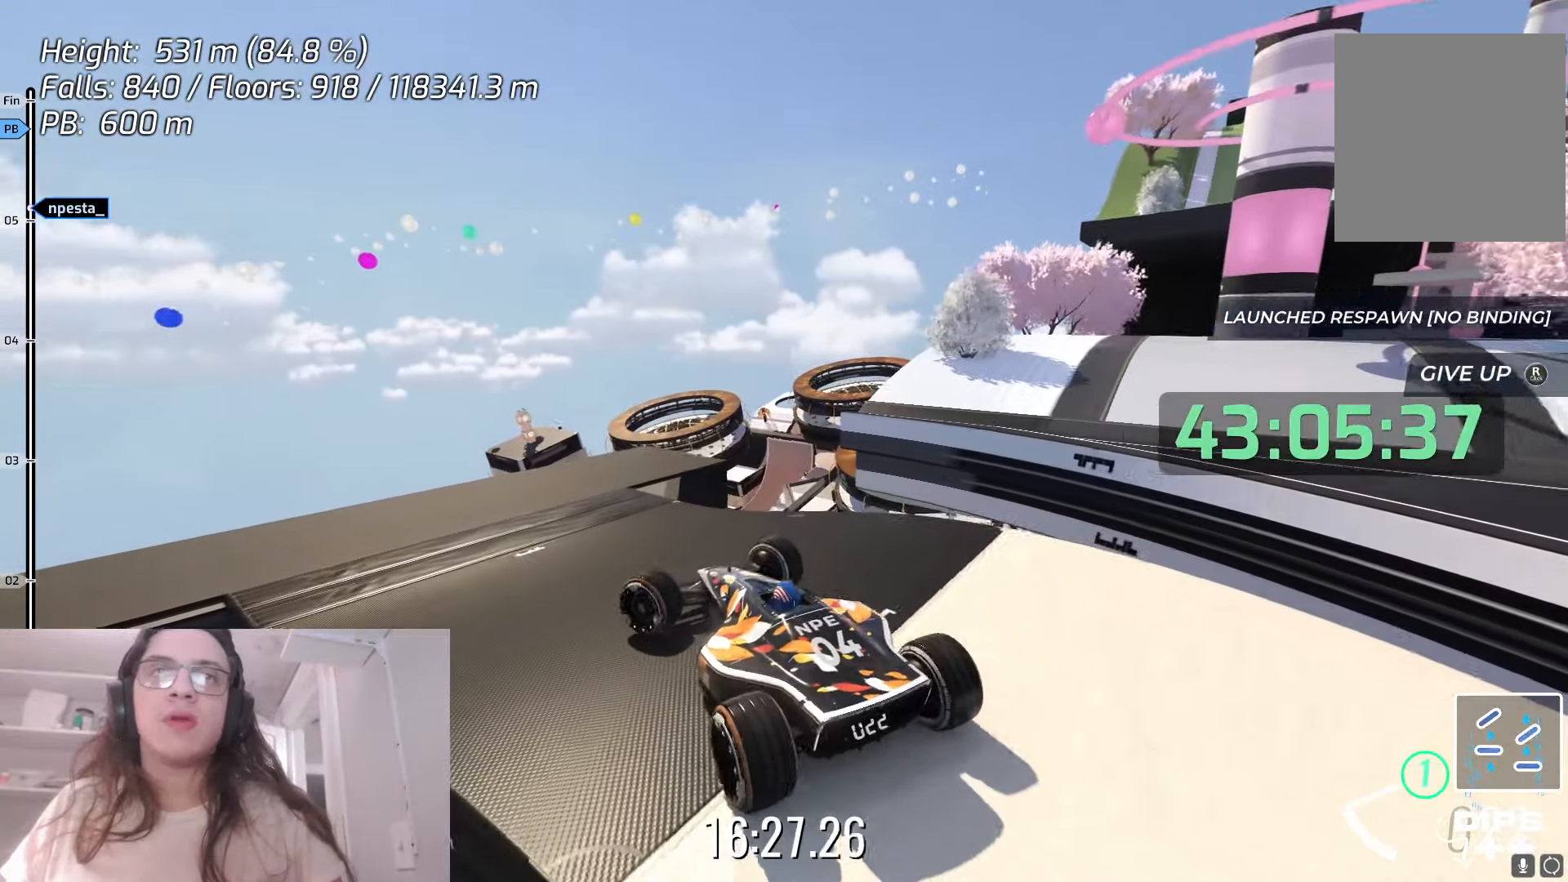
Gameplay with keyboard; each line is a JSON object with the keys held at the frame after it. "events" lists presses ("down") and releases ("up") of "down", "left", "right", "space" and "up" between this image and that frame as [ms after this image, input, new state], when the widget could be followed in between. No other keys are recorded. Mouse input is not recorded.
{"keys": ["left"], "events": []}
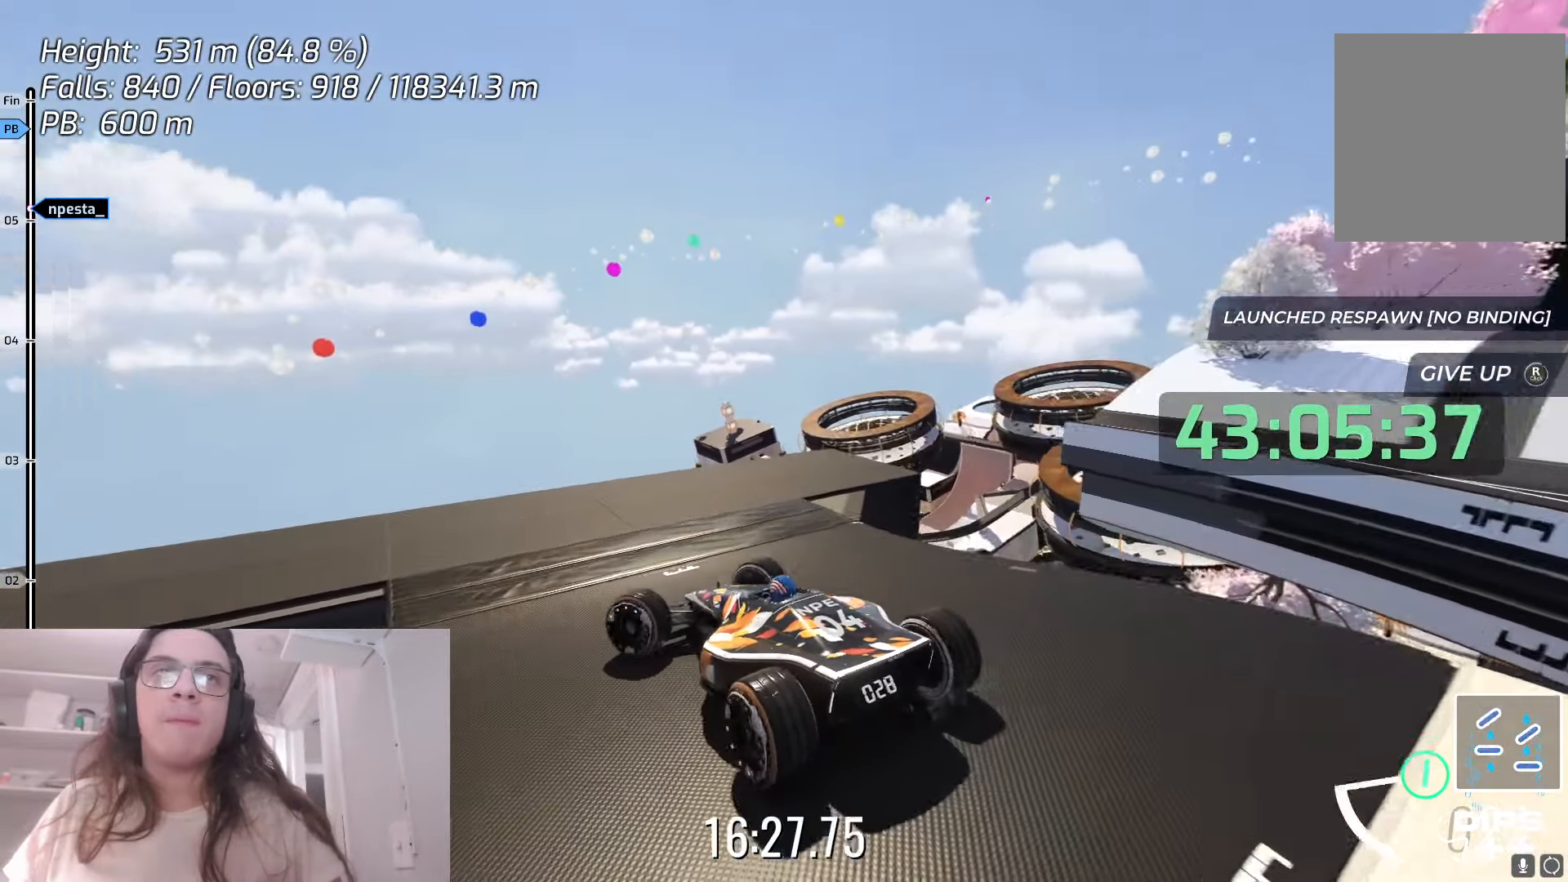
{"keys": ["left"], "events": [[167, "left", "up"], [217, "left", "down"]]}
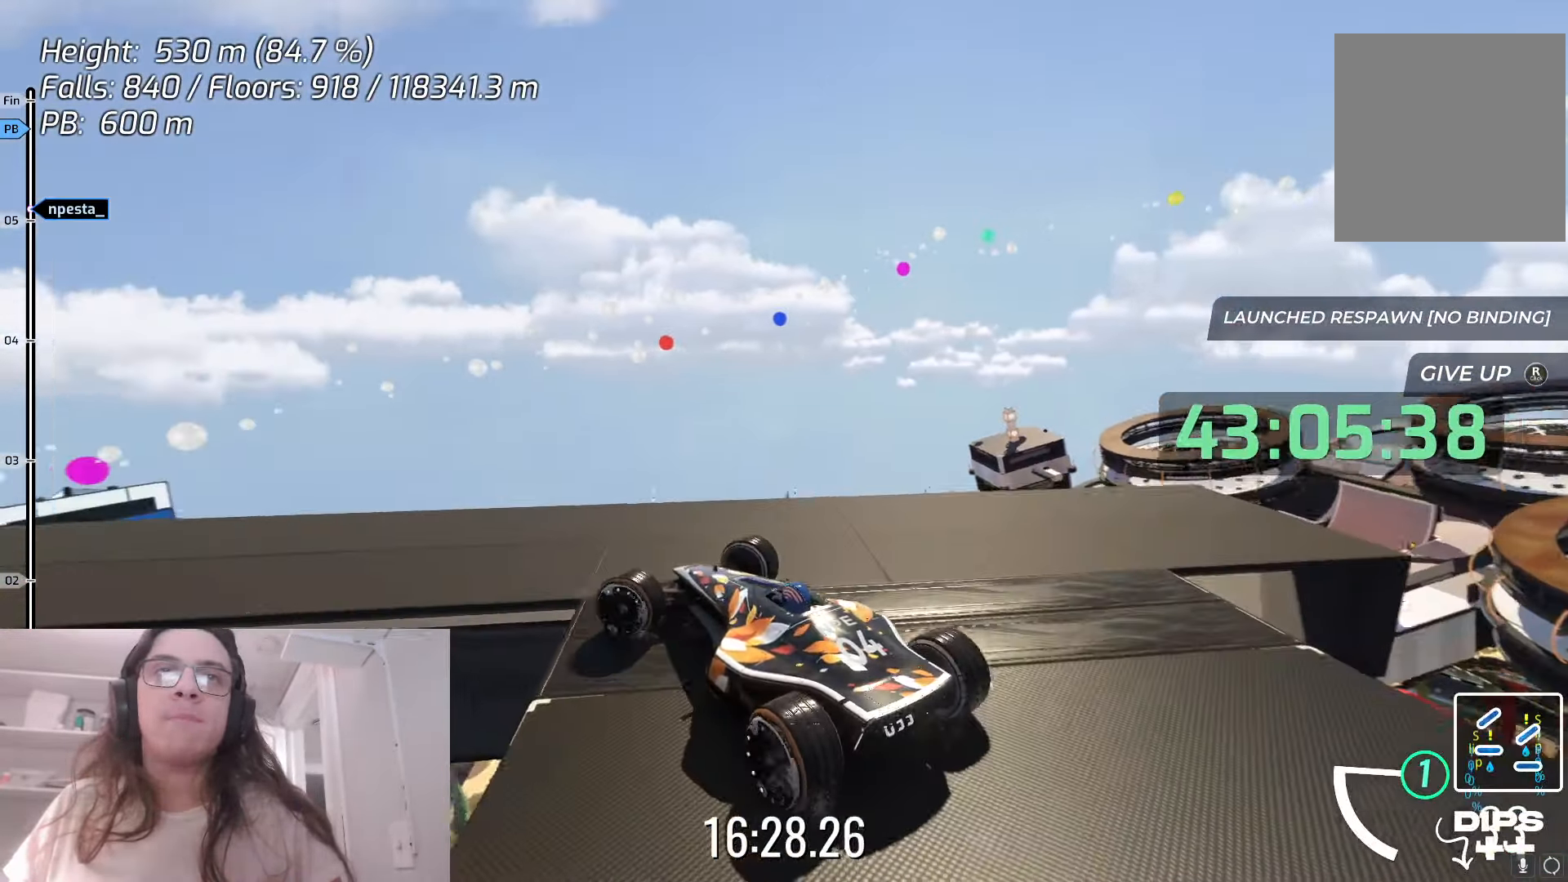
{"keys": ["left"], "events": []}
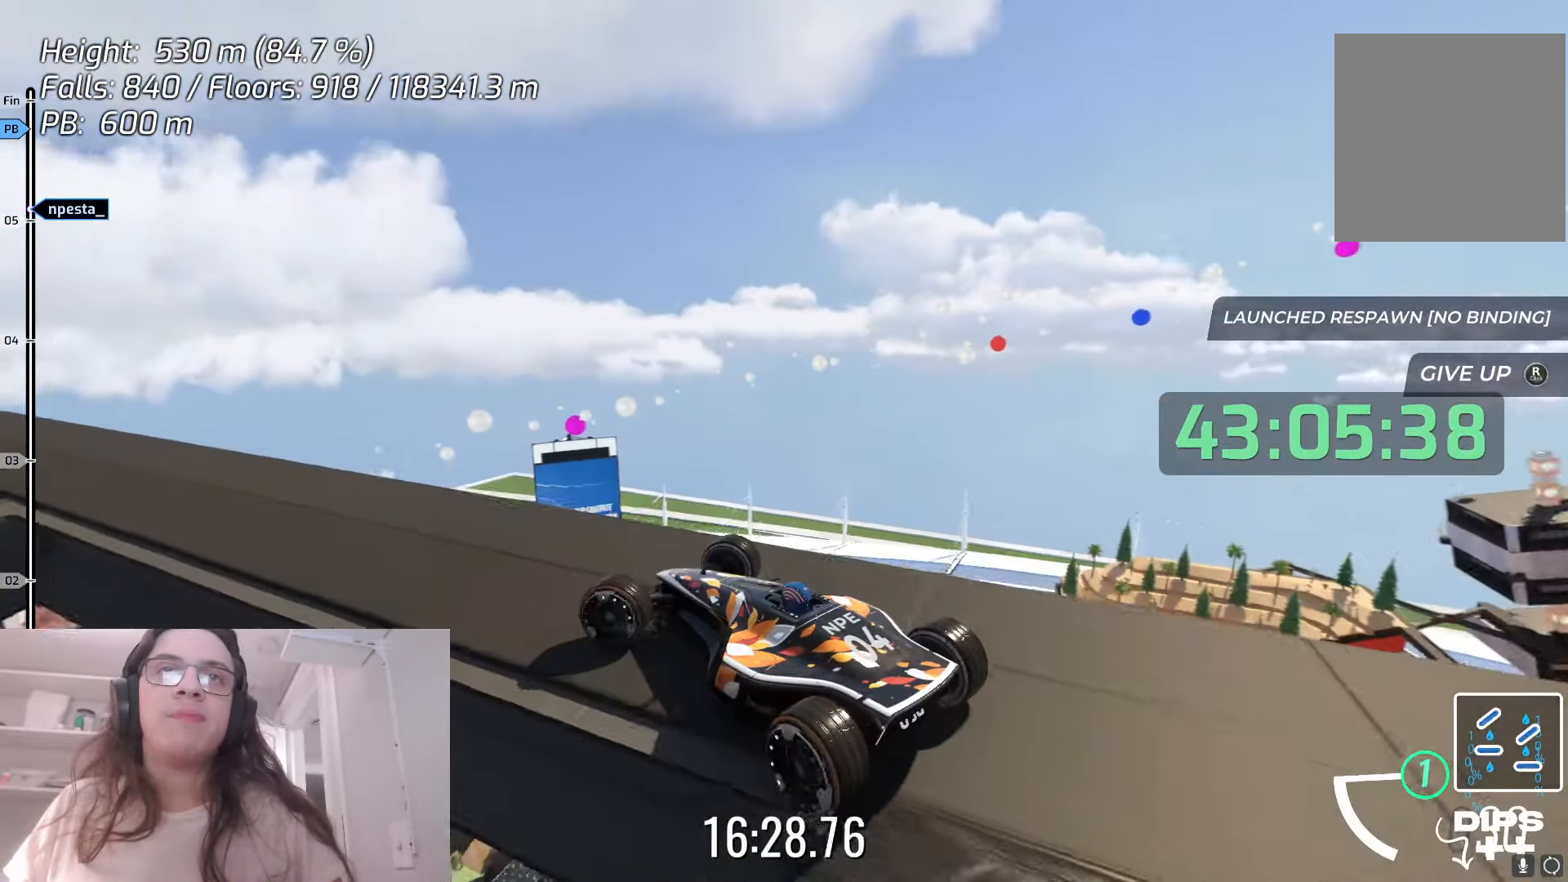
{"keys": [], "events": [[217, "left", "up"]]}
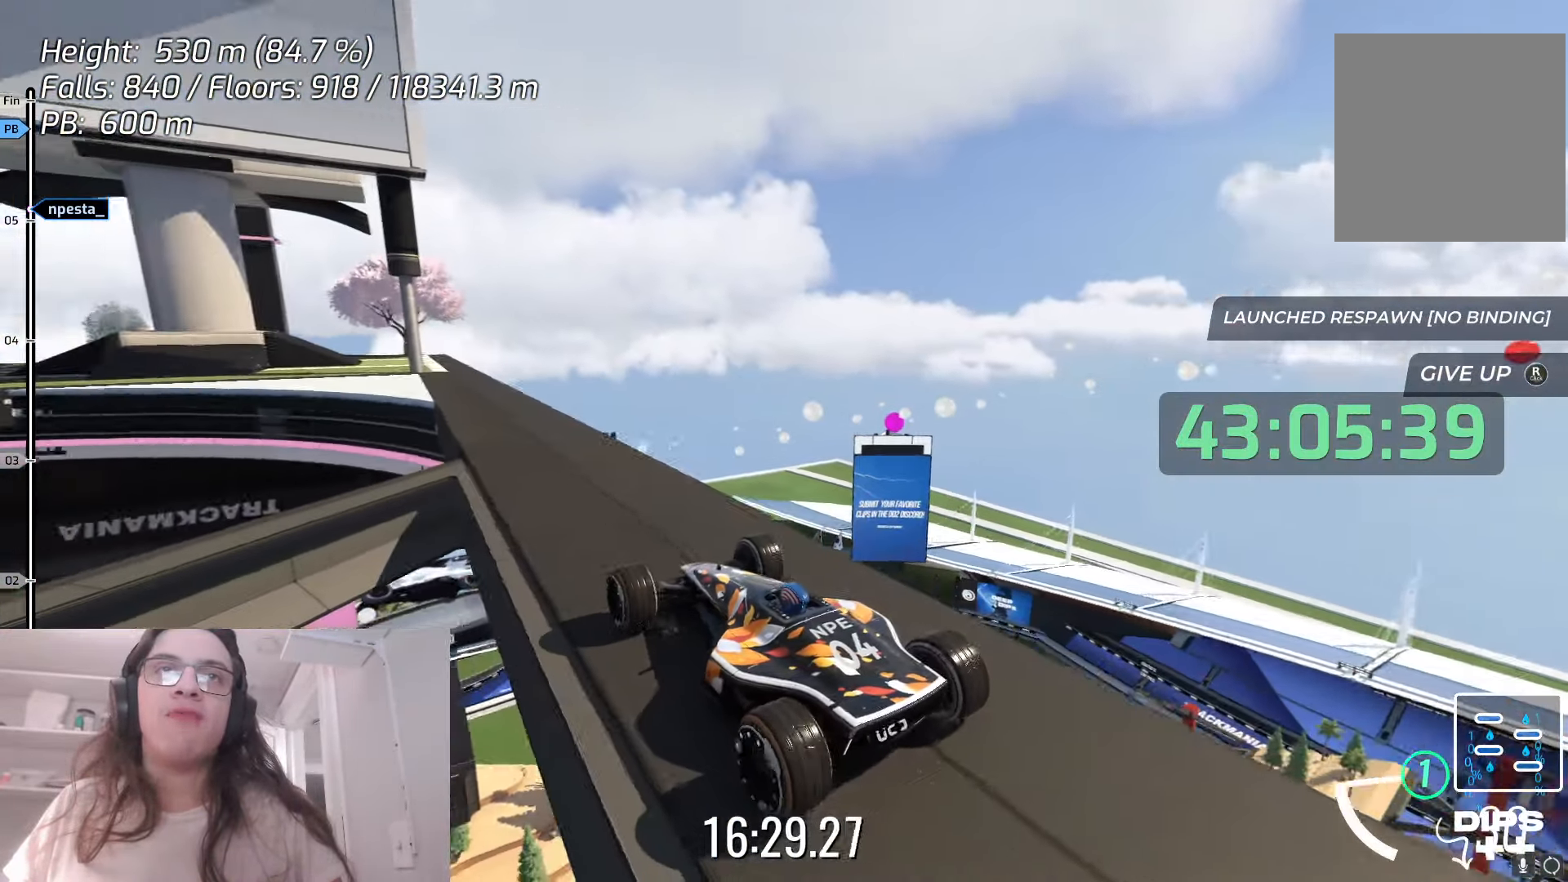
{"keys": [], "events": []}
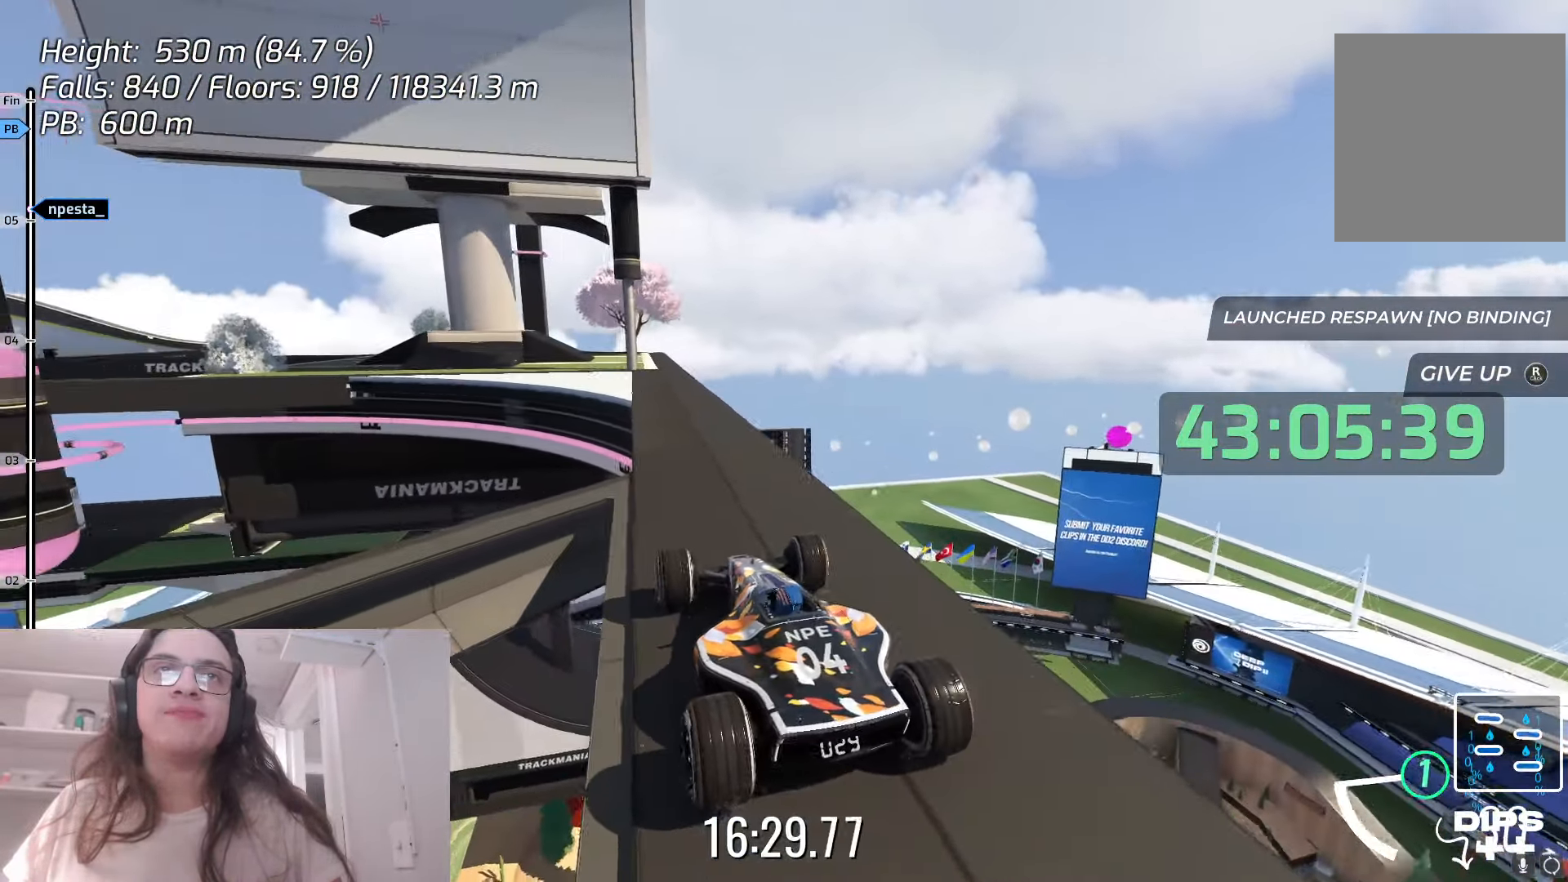
{"keys": [], "events": [[350, "right", "down"], [433, "right", "up"]]}
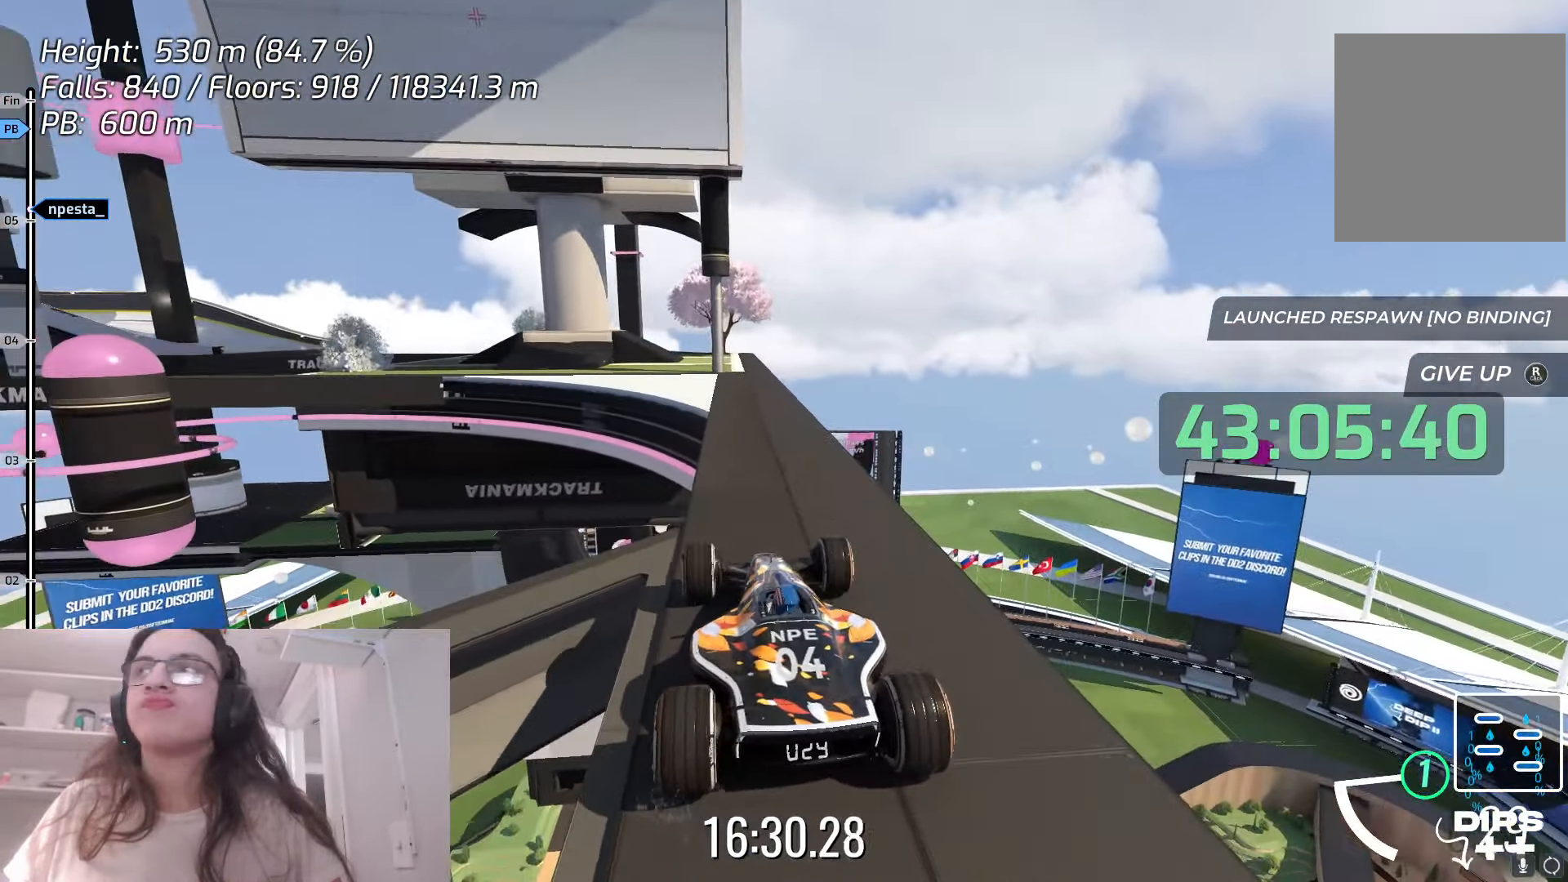
{"keys": [], "events": []}
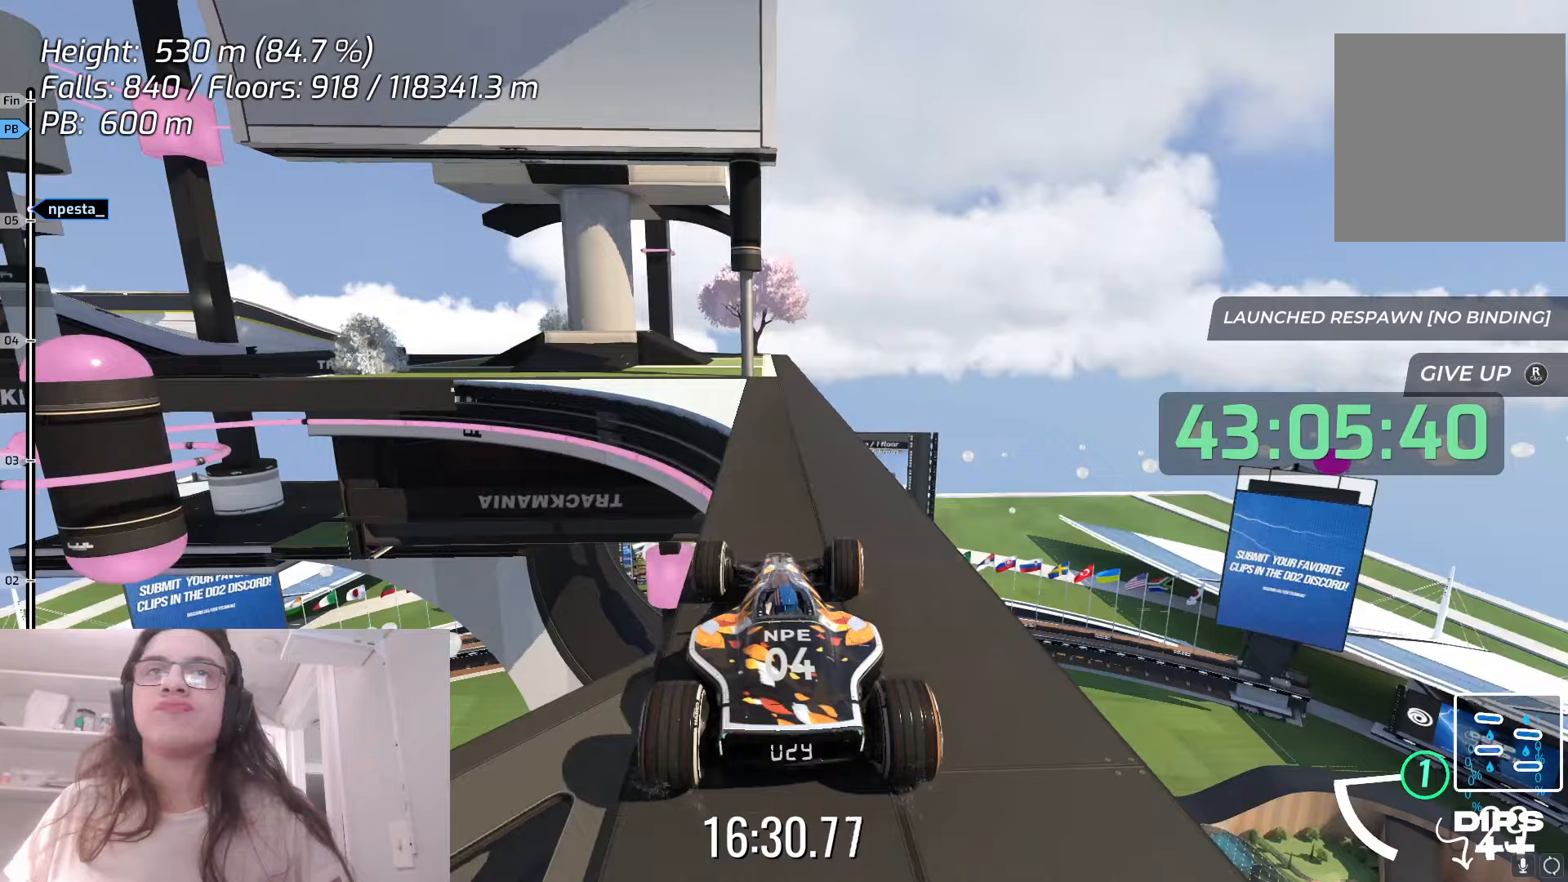
{"keys": [], "events": [[300, "right", "down"], [433, "right", "up"]]}
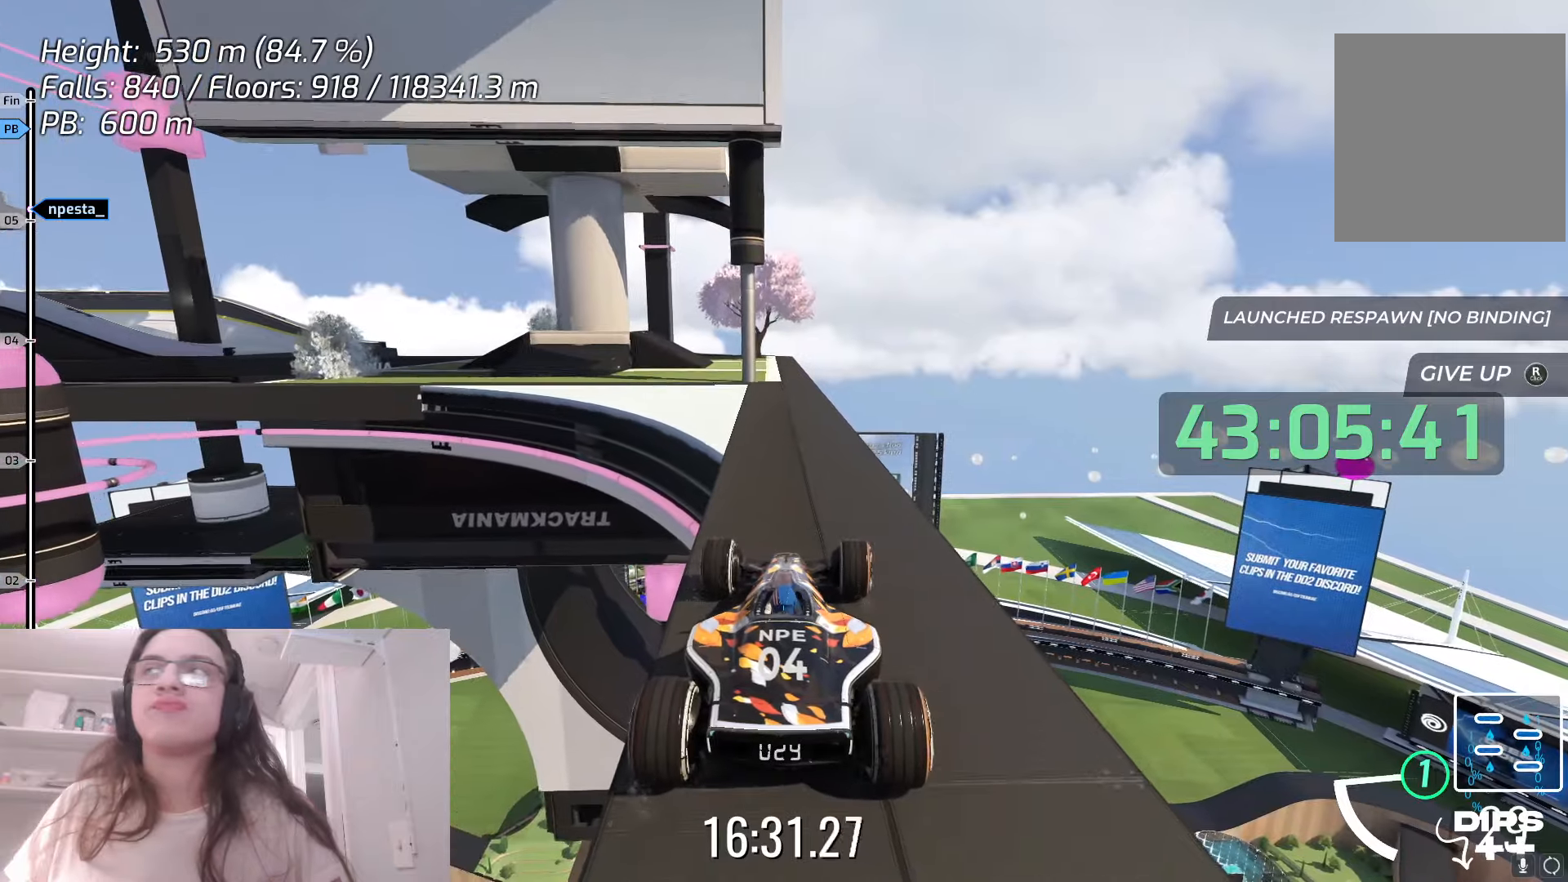
{"keys": [], "events": []}
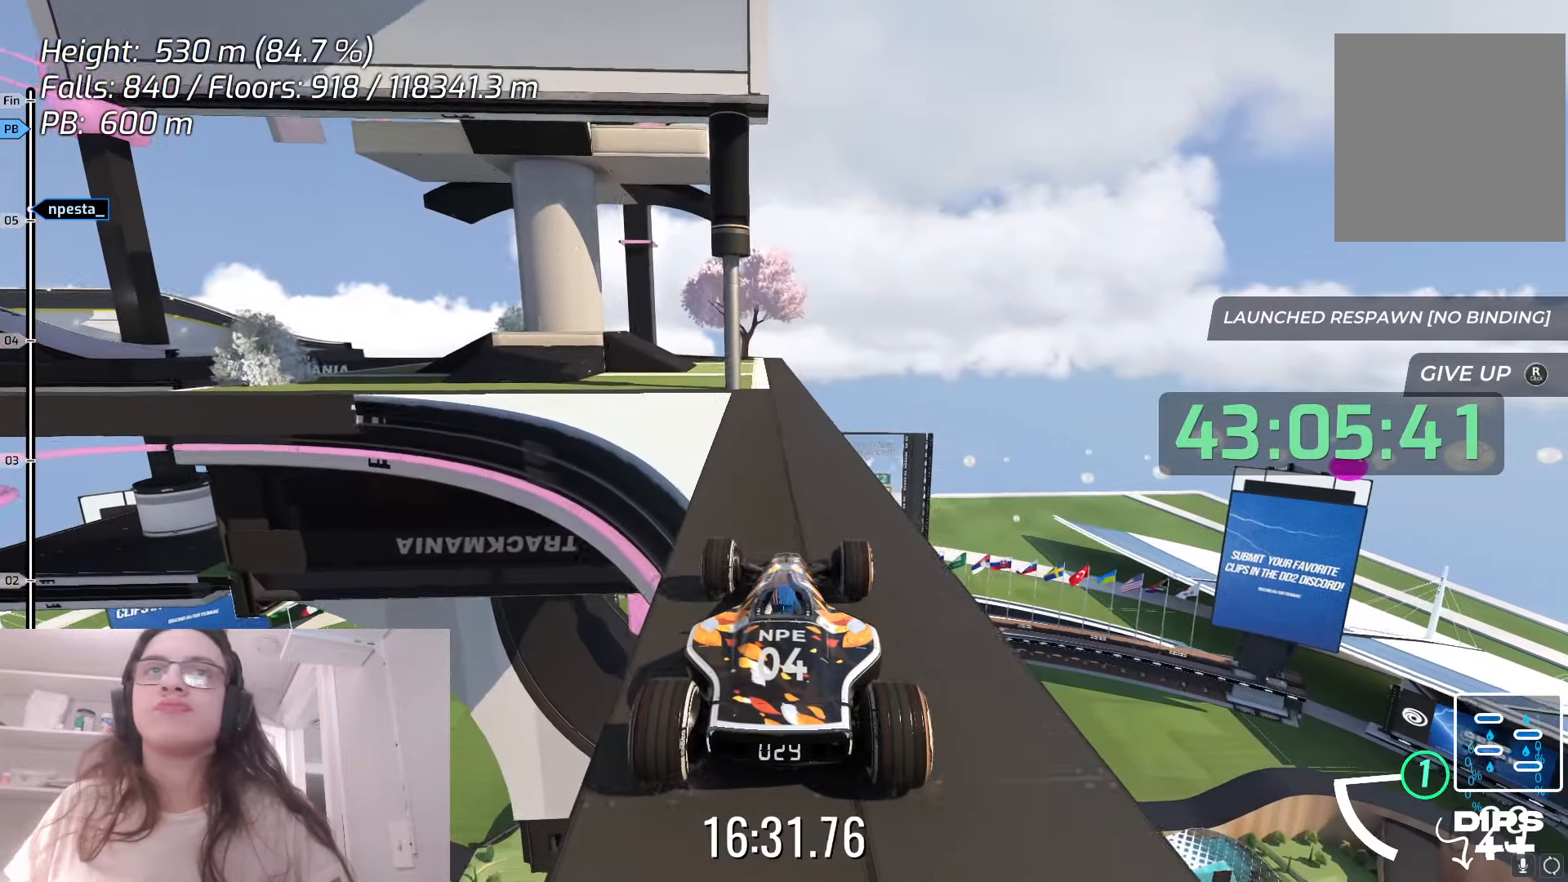
{"keys": [], "events": []}
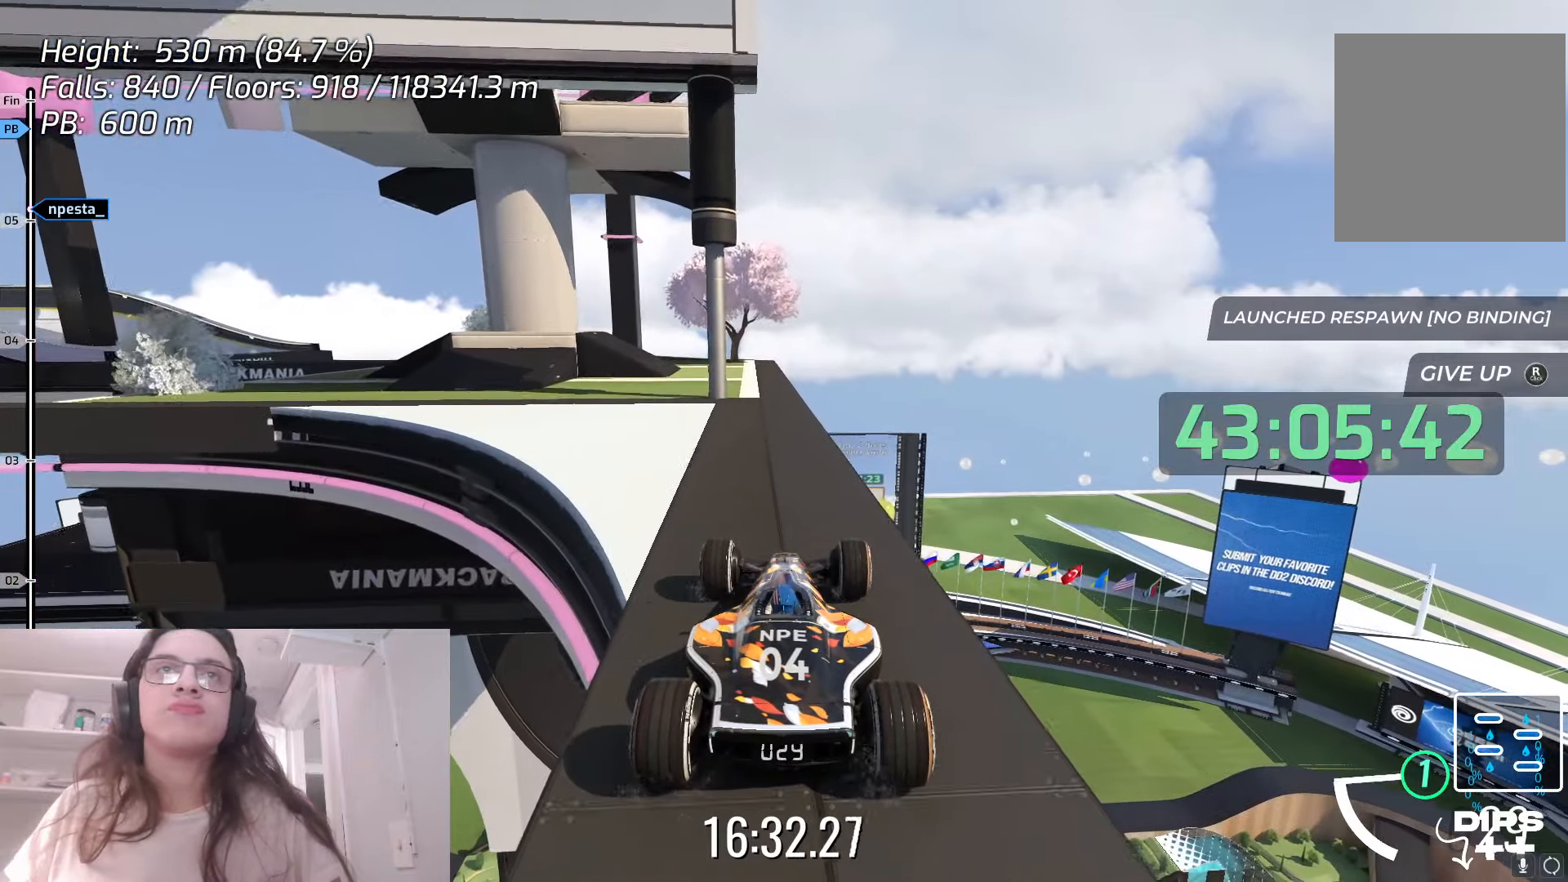
{"keys": [], "events": [[200, "up", "down"], [300, "up", "up"]]}
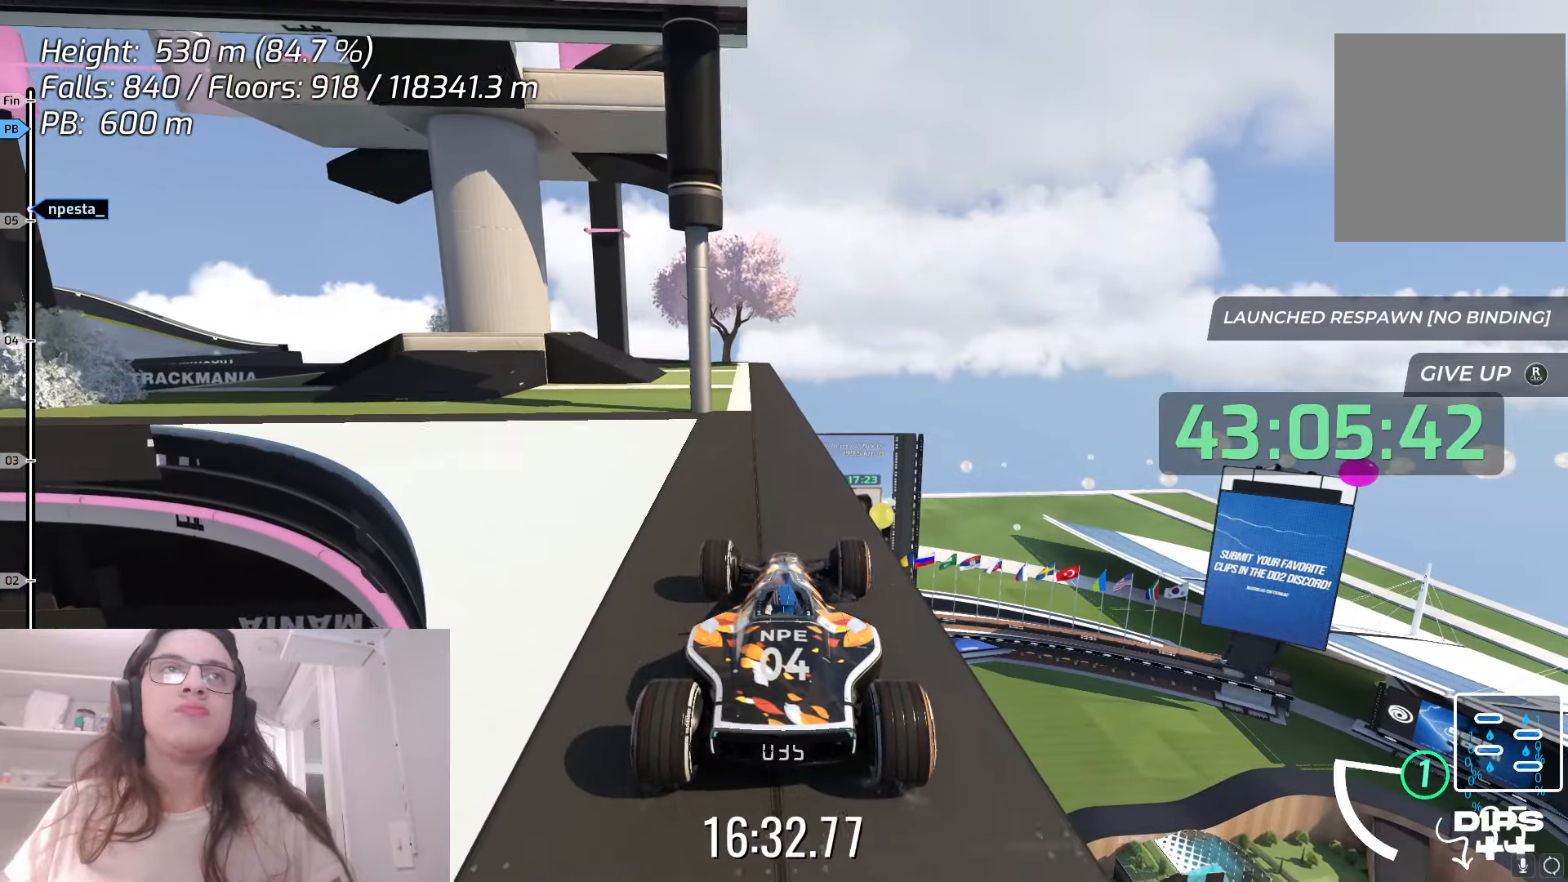
{"keys": ["left"], "events": [[17, "left", "down"], [217, "left", "up"], [467, "left", "down"]]}
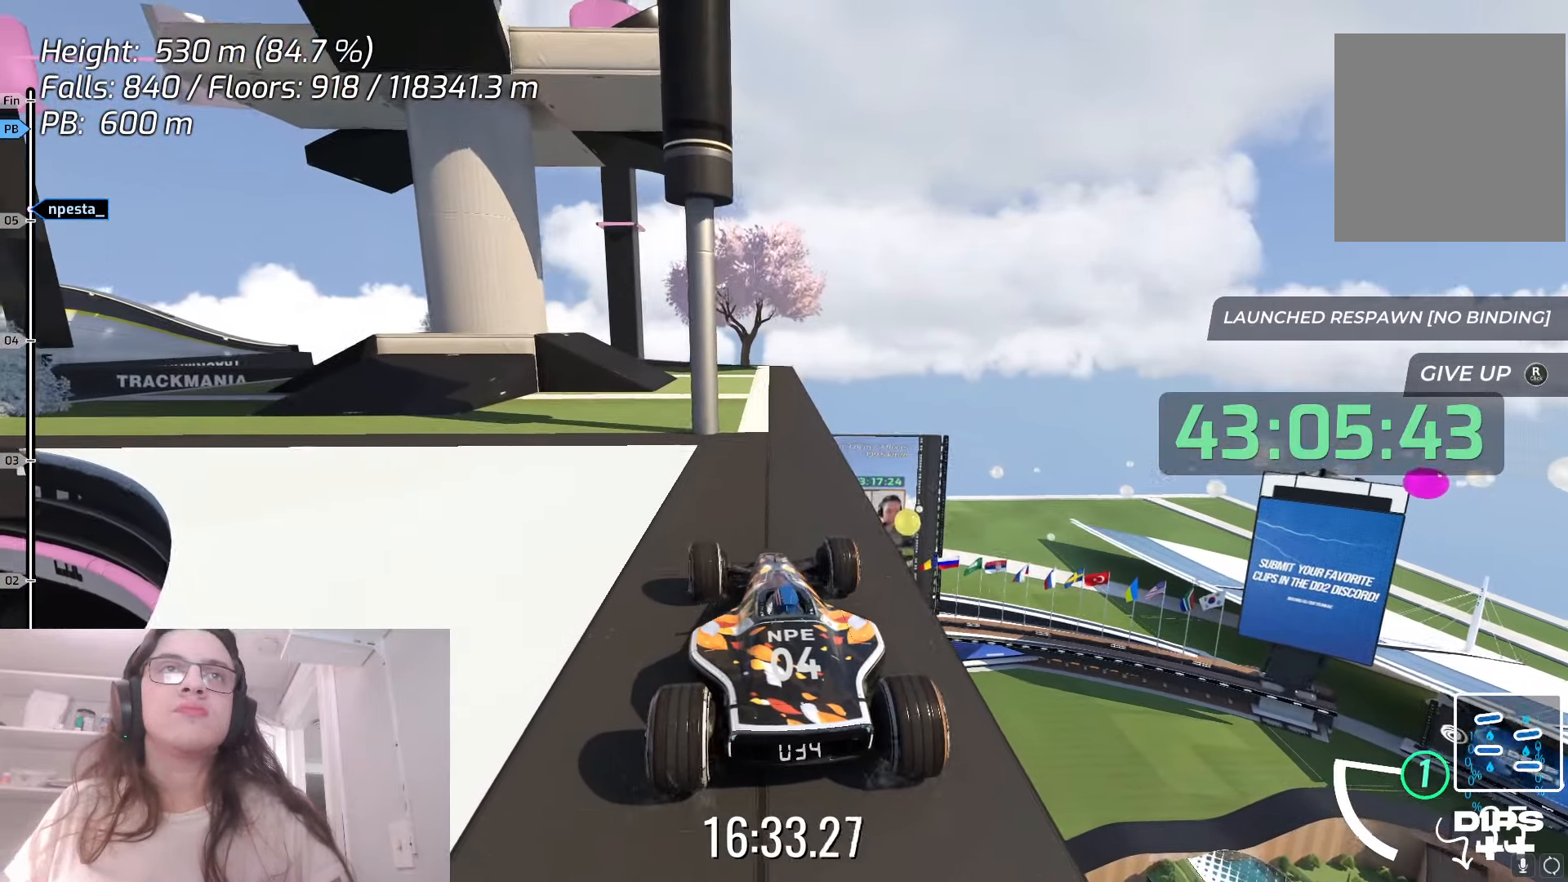
{"keys": ["left"], "events": [[183, "left", "up"], [350, "left", "down"]]}
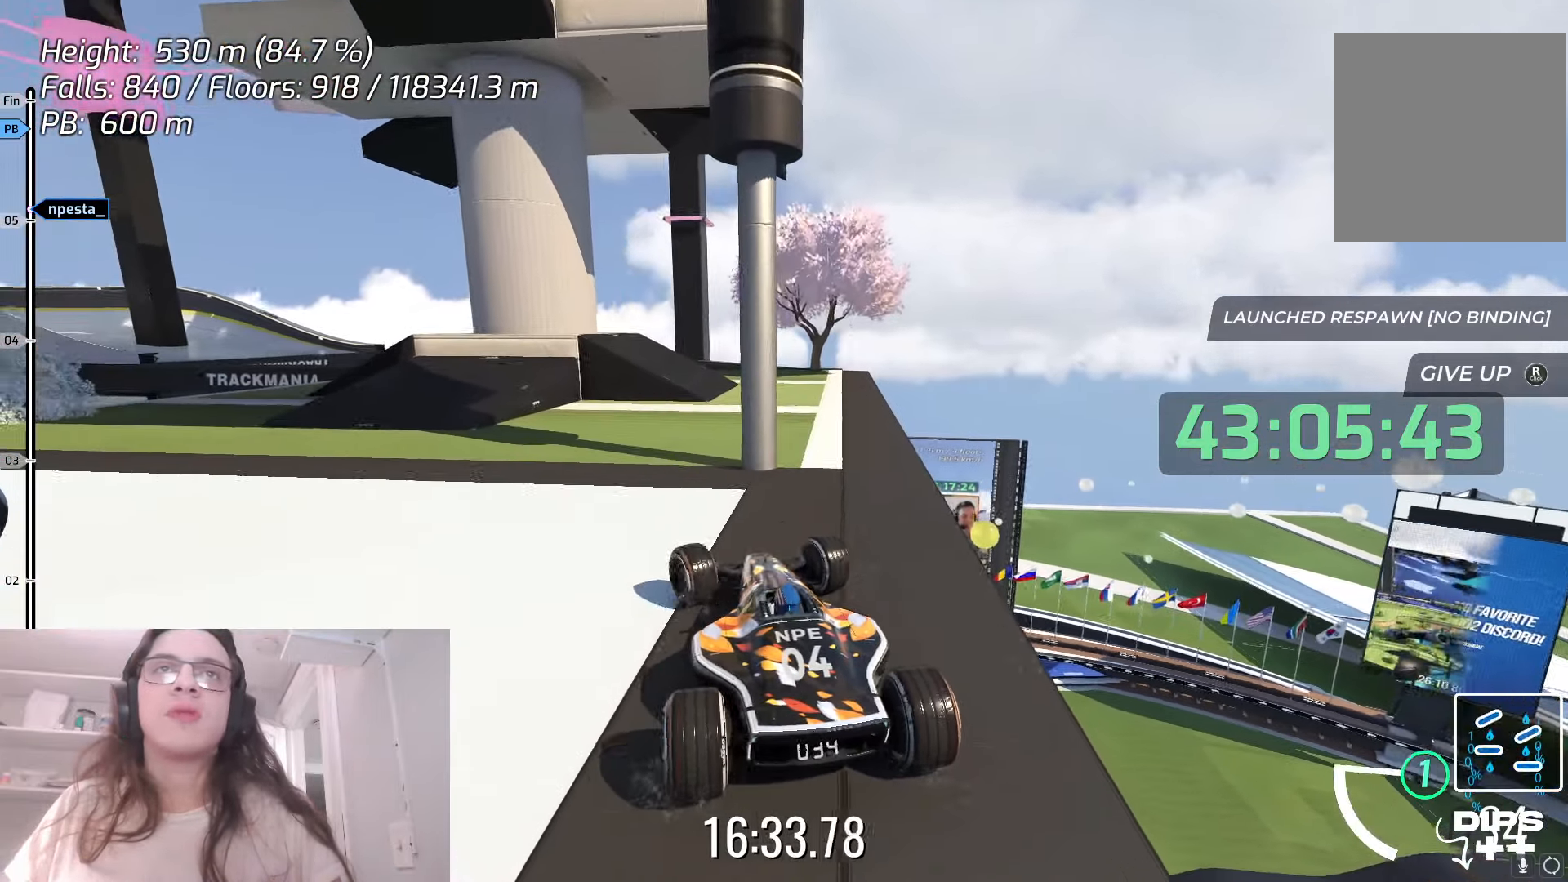
{"keys": [], "events": [[200, "left", "up"]]}
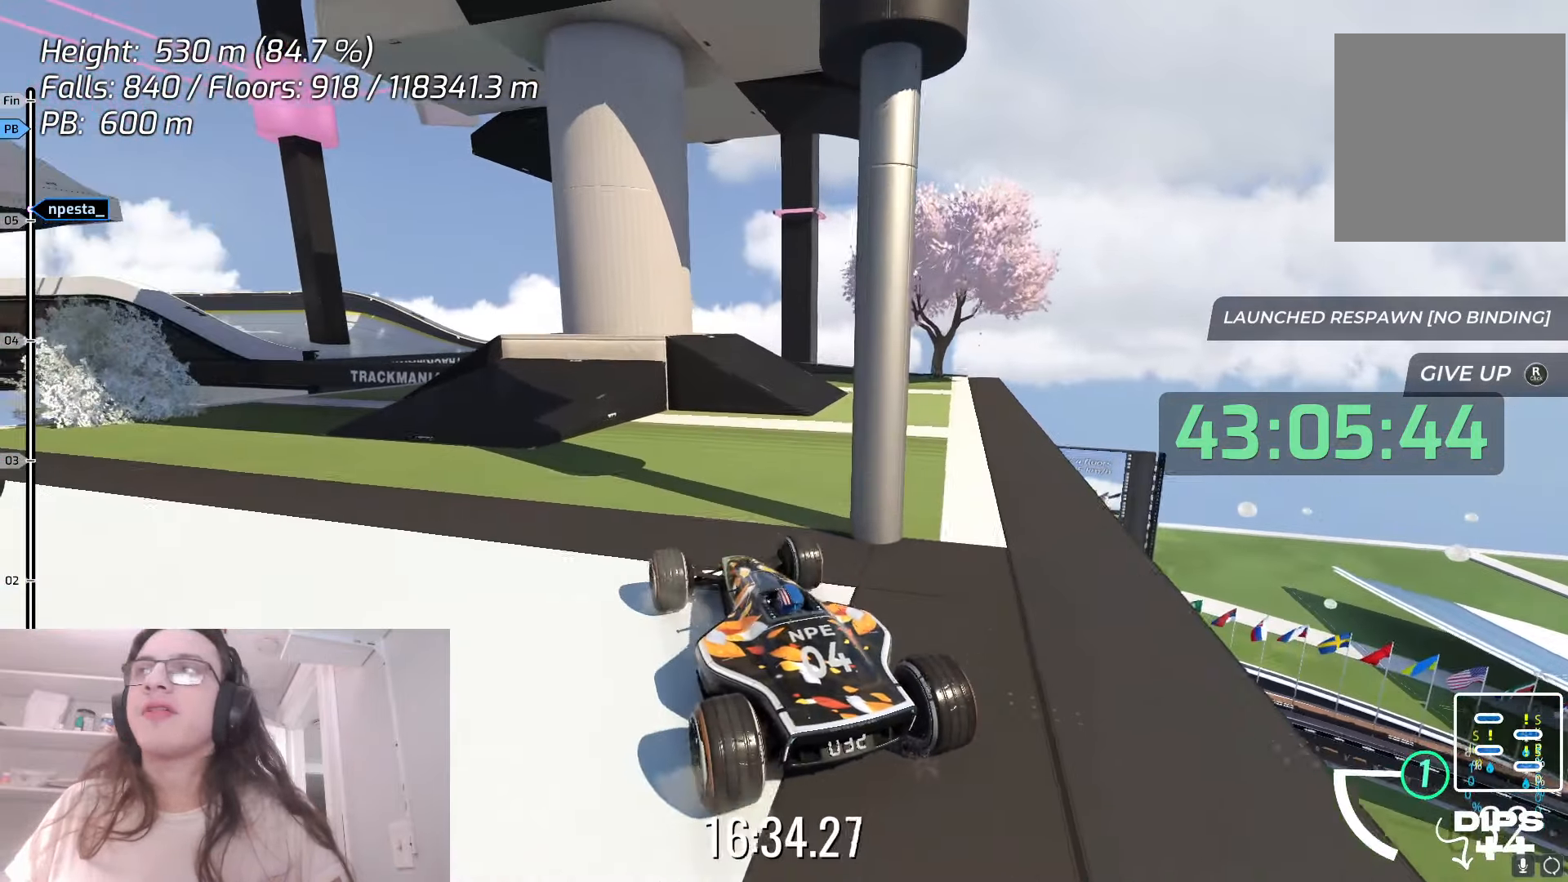
{"keys": ["right"], "events": [[33, "right", "down"]]}
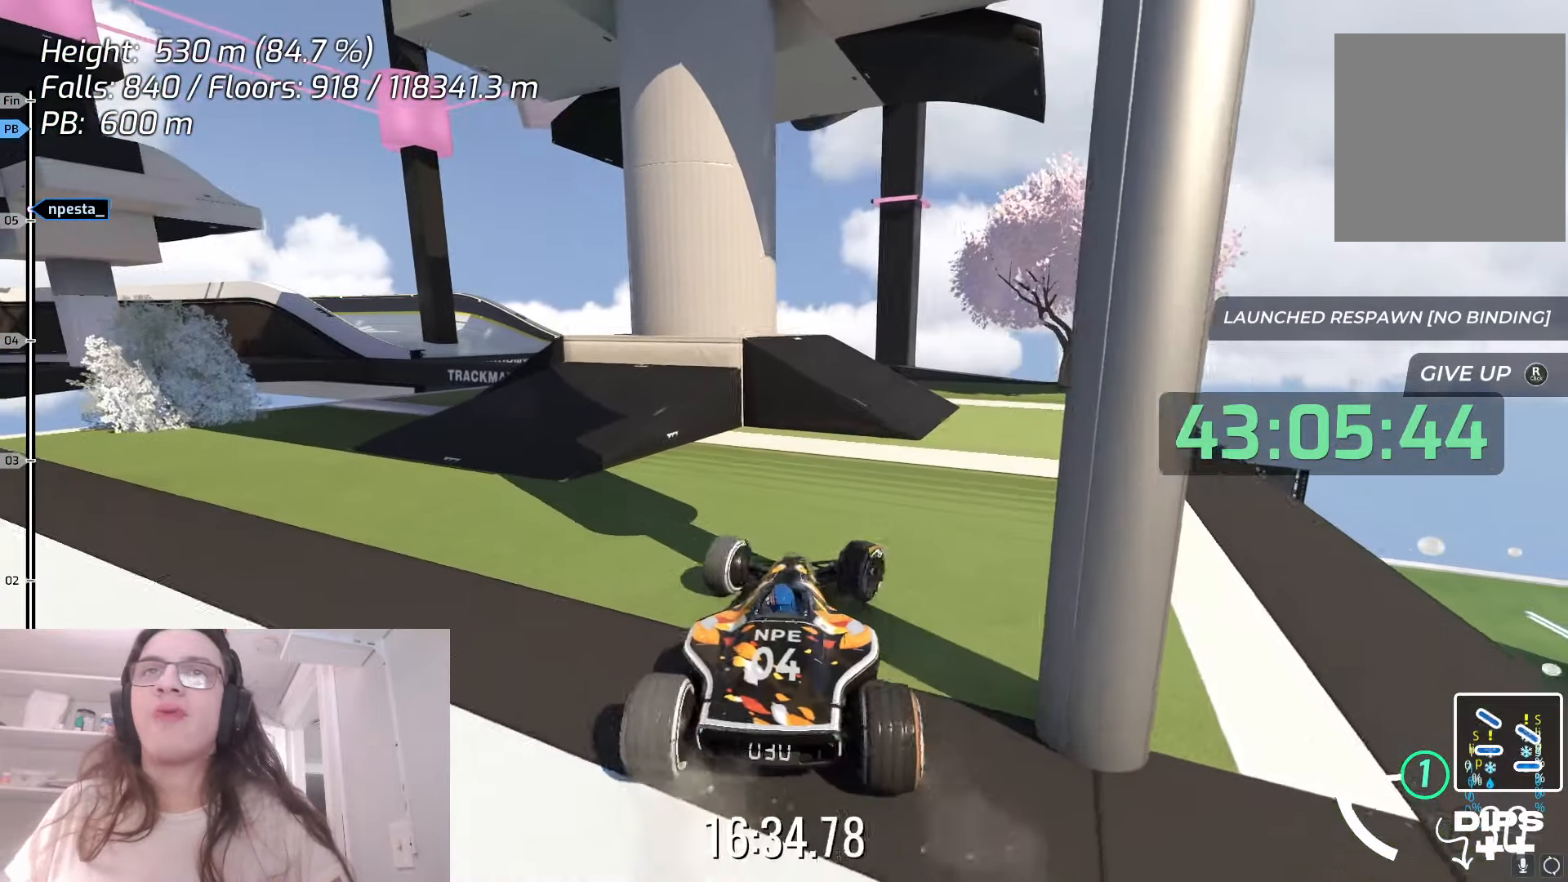
{"keys": [], "events": [[317, "right", "up"]]}
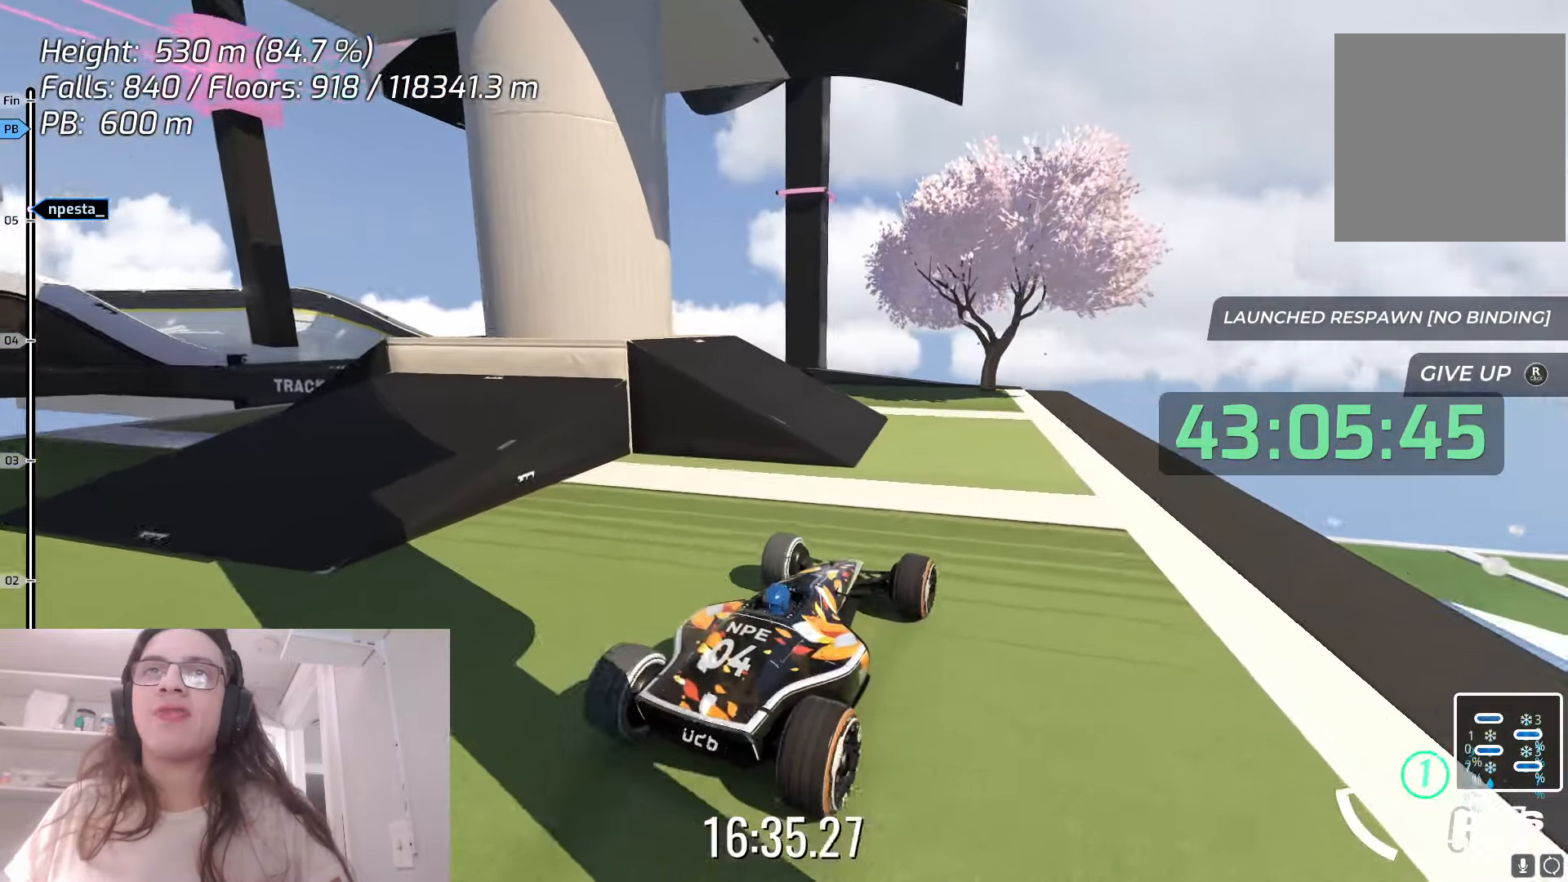
{"keys": ["up"], "events": [[50, "up", "down"], [317, "up", "up"], [500, "up", "down"]]}
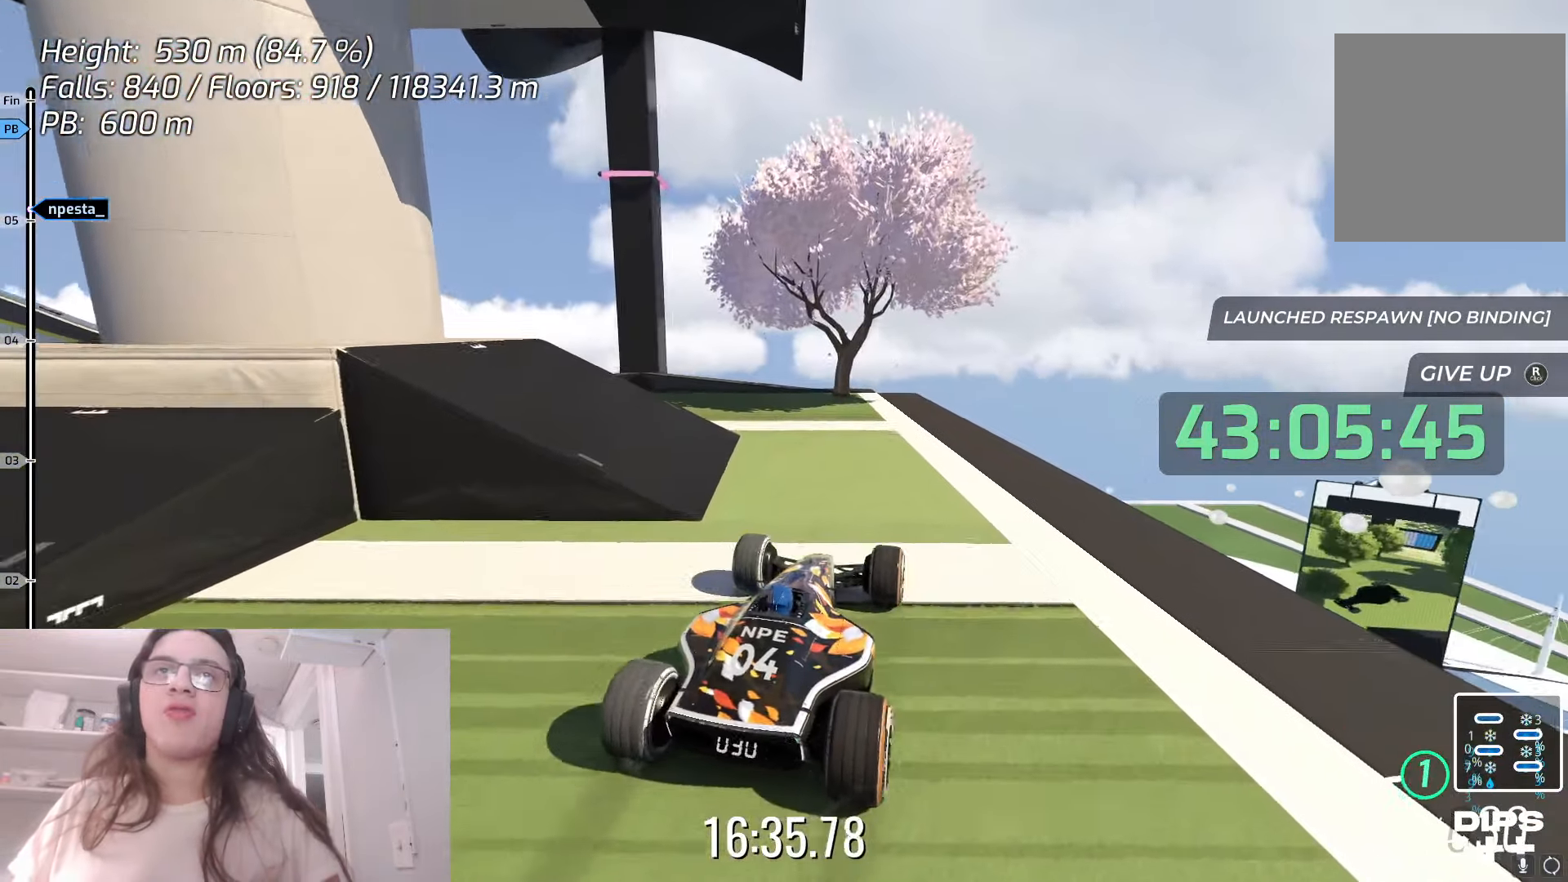
{"keys": [], "events": [[200, "up", "up"], [300, "up", "down"], [500, "up", "up"]]}
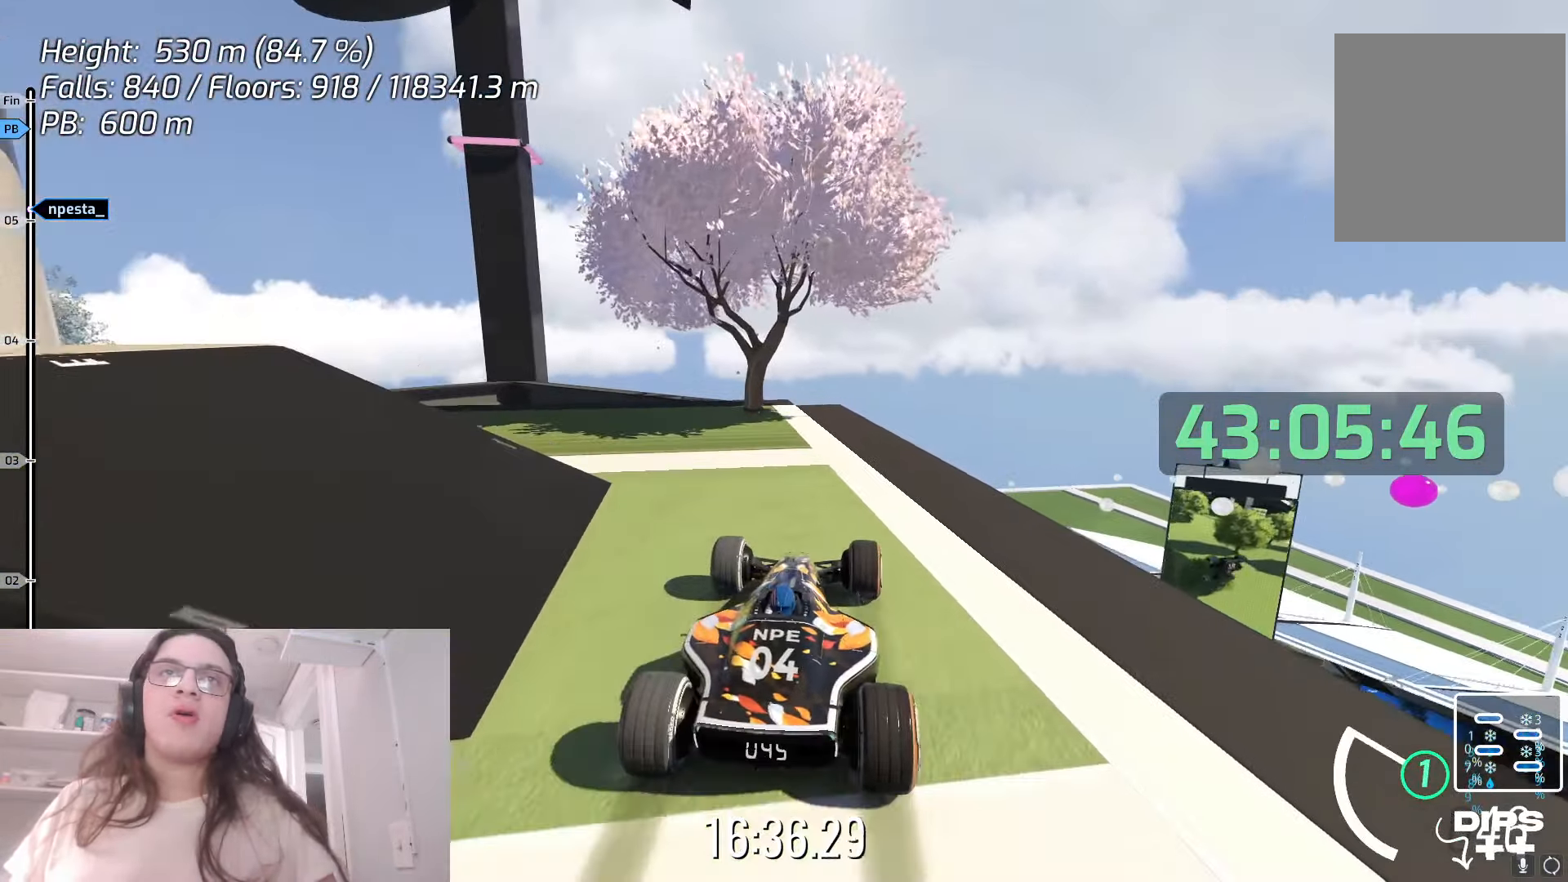
{"keys": ["left"], "events": [[100, "left", "down"]]}
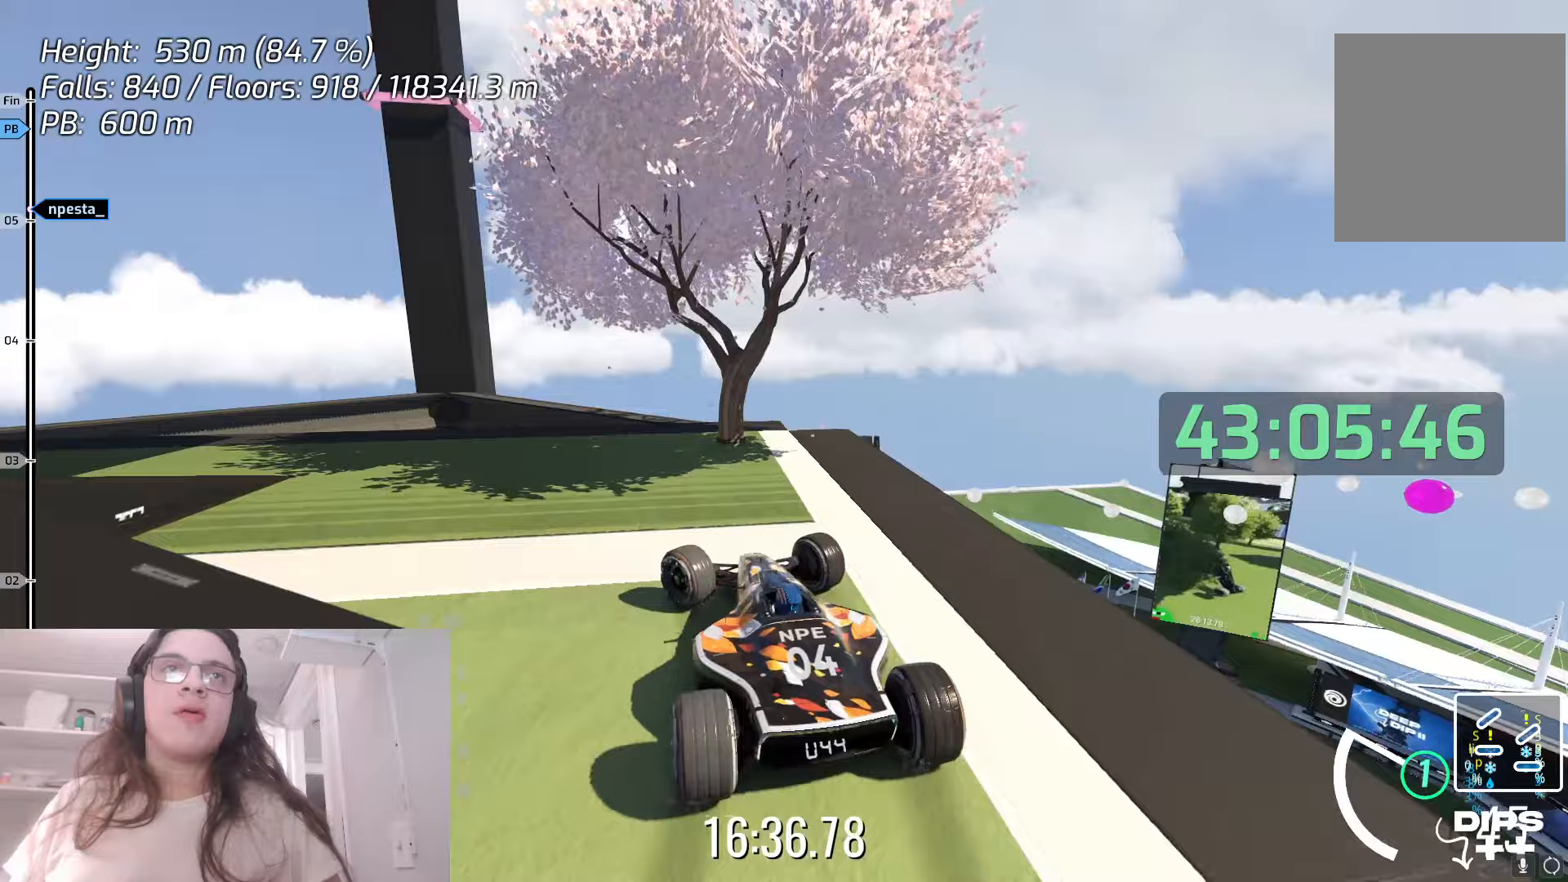
{"keys": ["left"], "events": []}
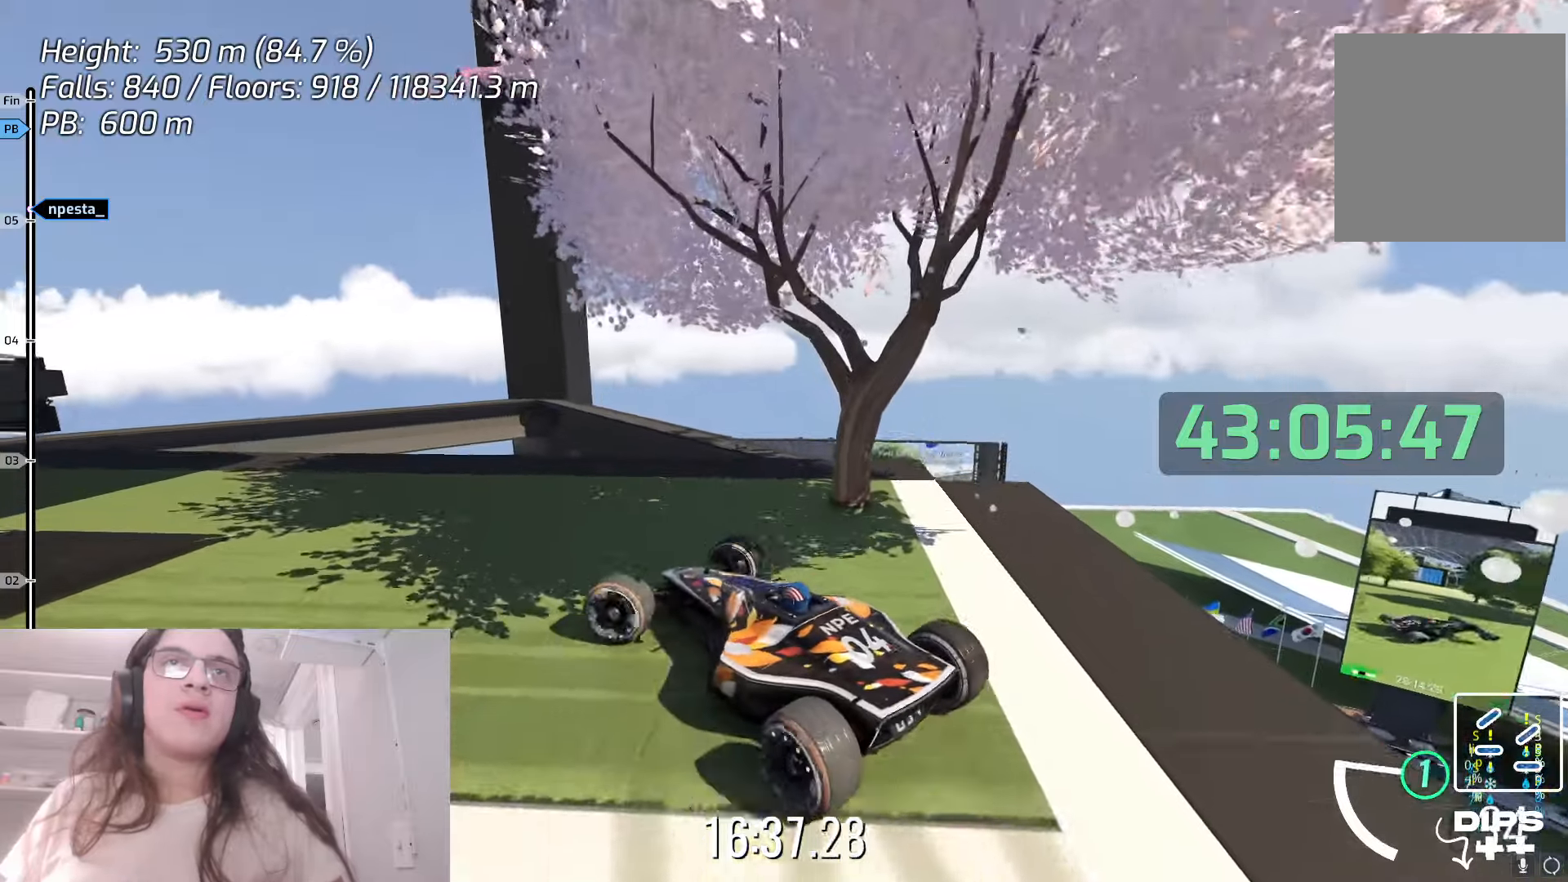
{"keys": ["left"], "events": []}
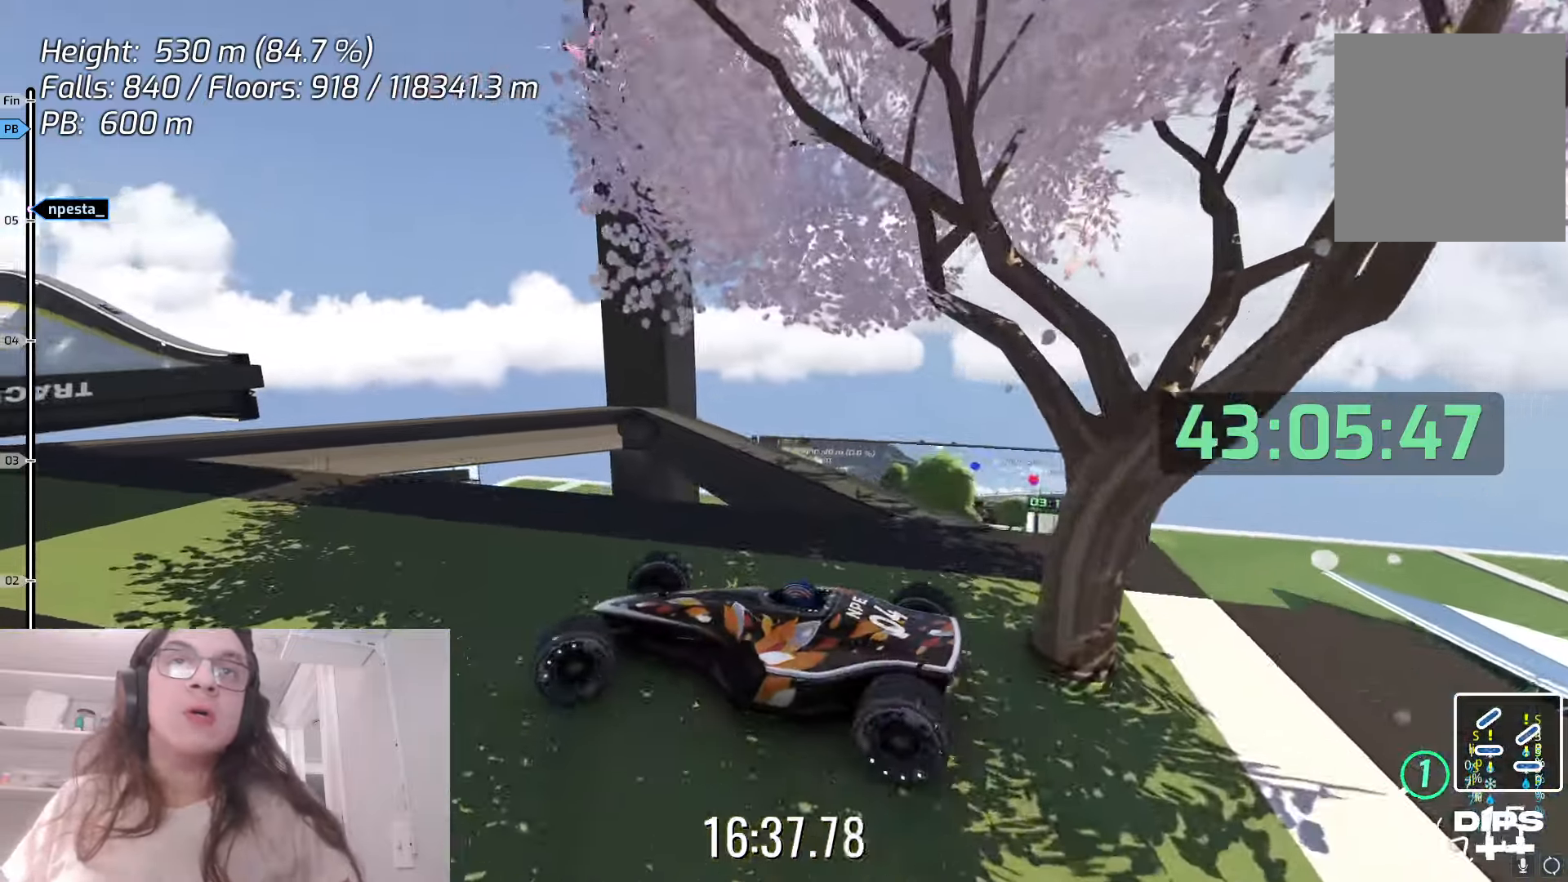
{"keys": ["left", "up"], "events": [[167, "up", "down"]]}
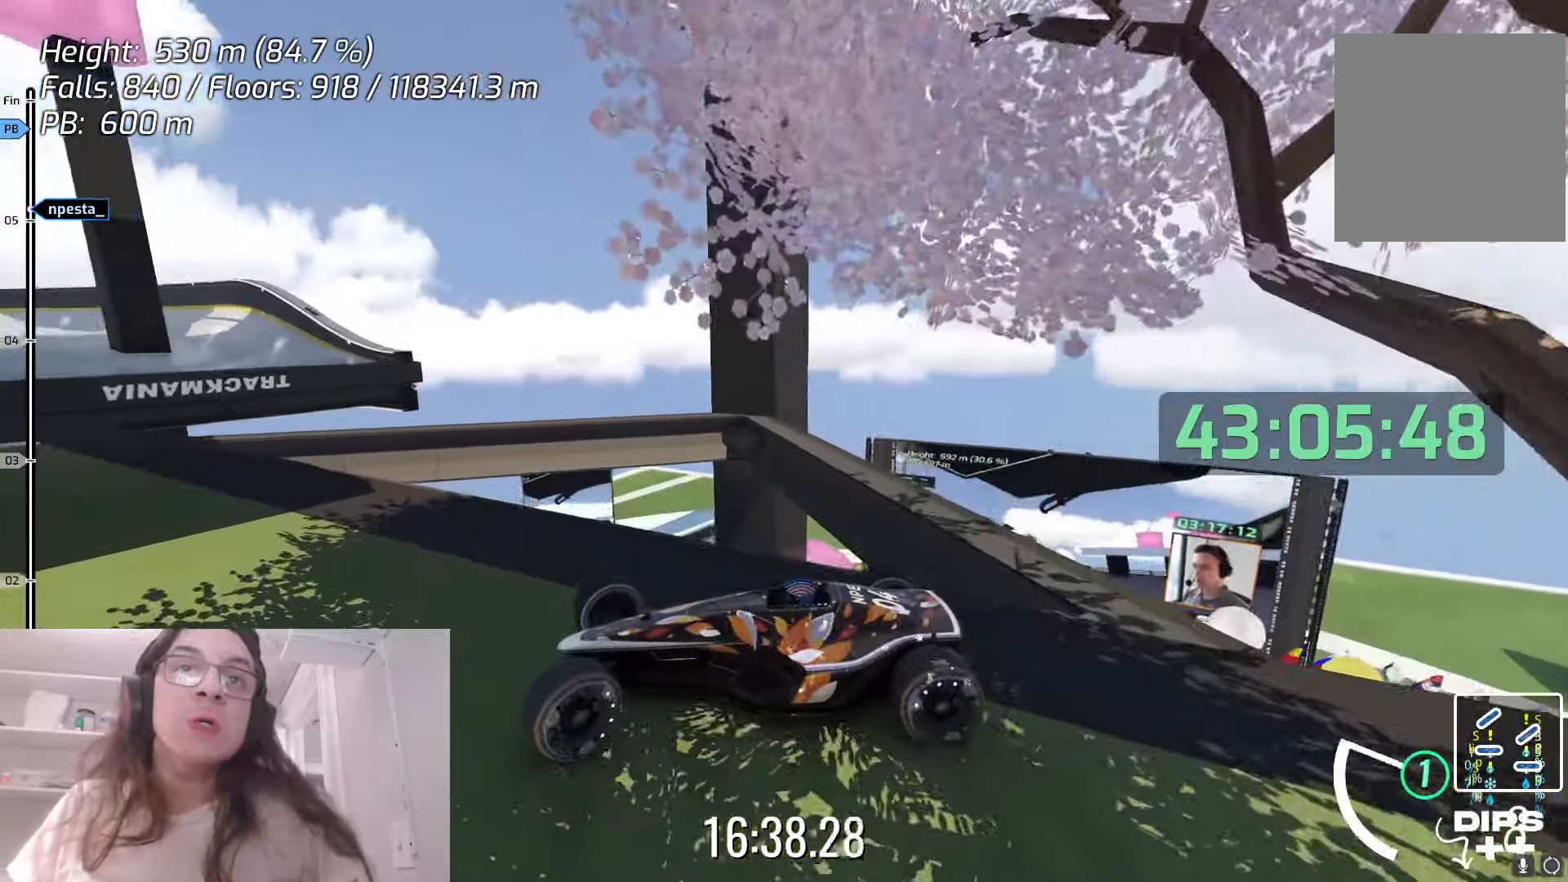
{"keys": ["right", "up"], "events": [[233, "up", "up"], [267, "left", "up"], [400, "up", "down"], [483, "right", "down"]]}
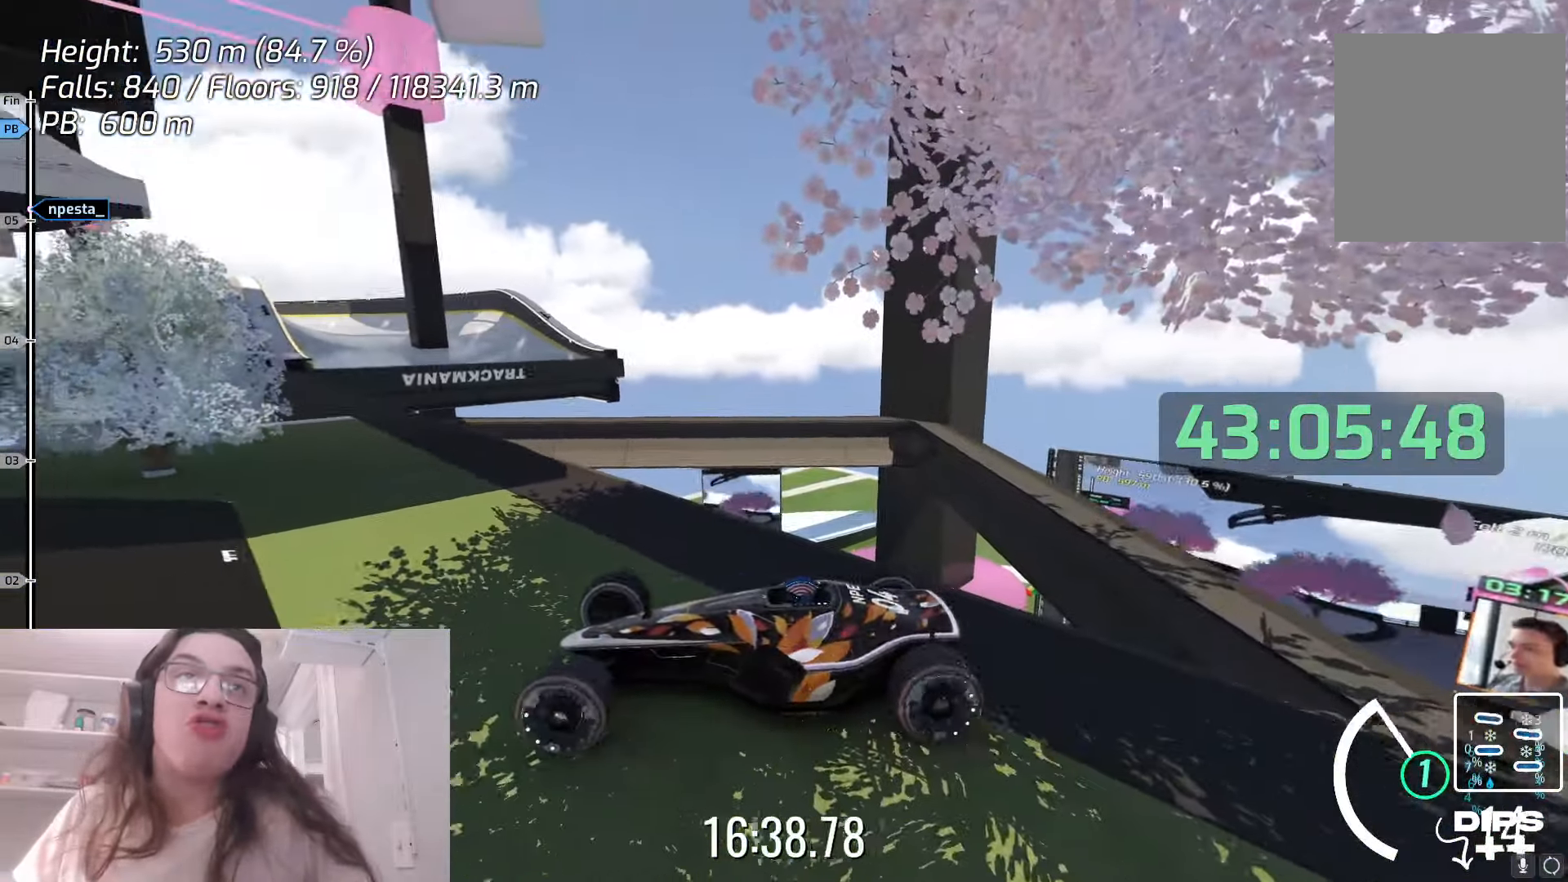
{"keys": ["right"], "events": [[67, "up", "up"]]}
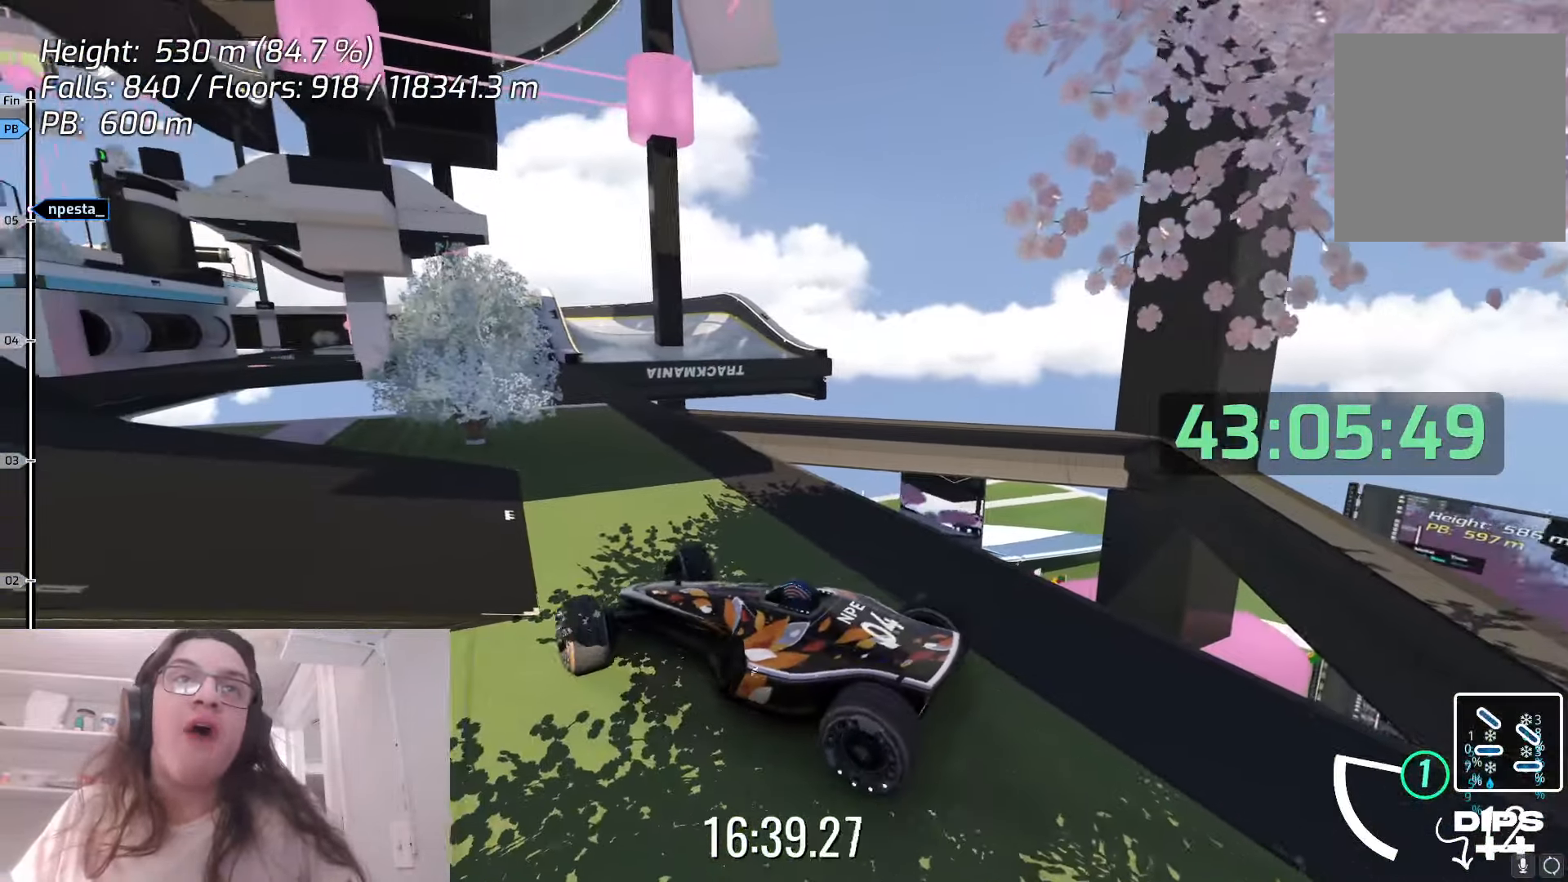
{"keys": ["right"], "events": []}
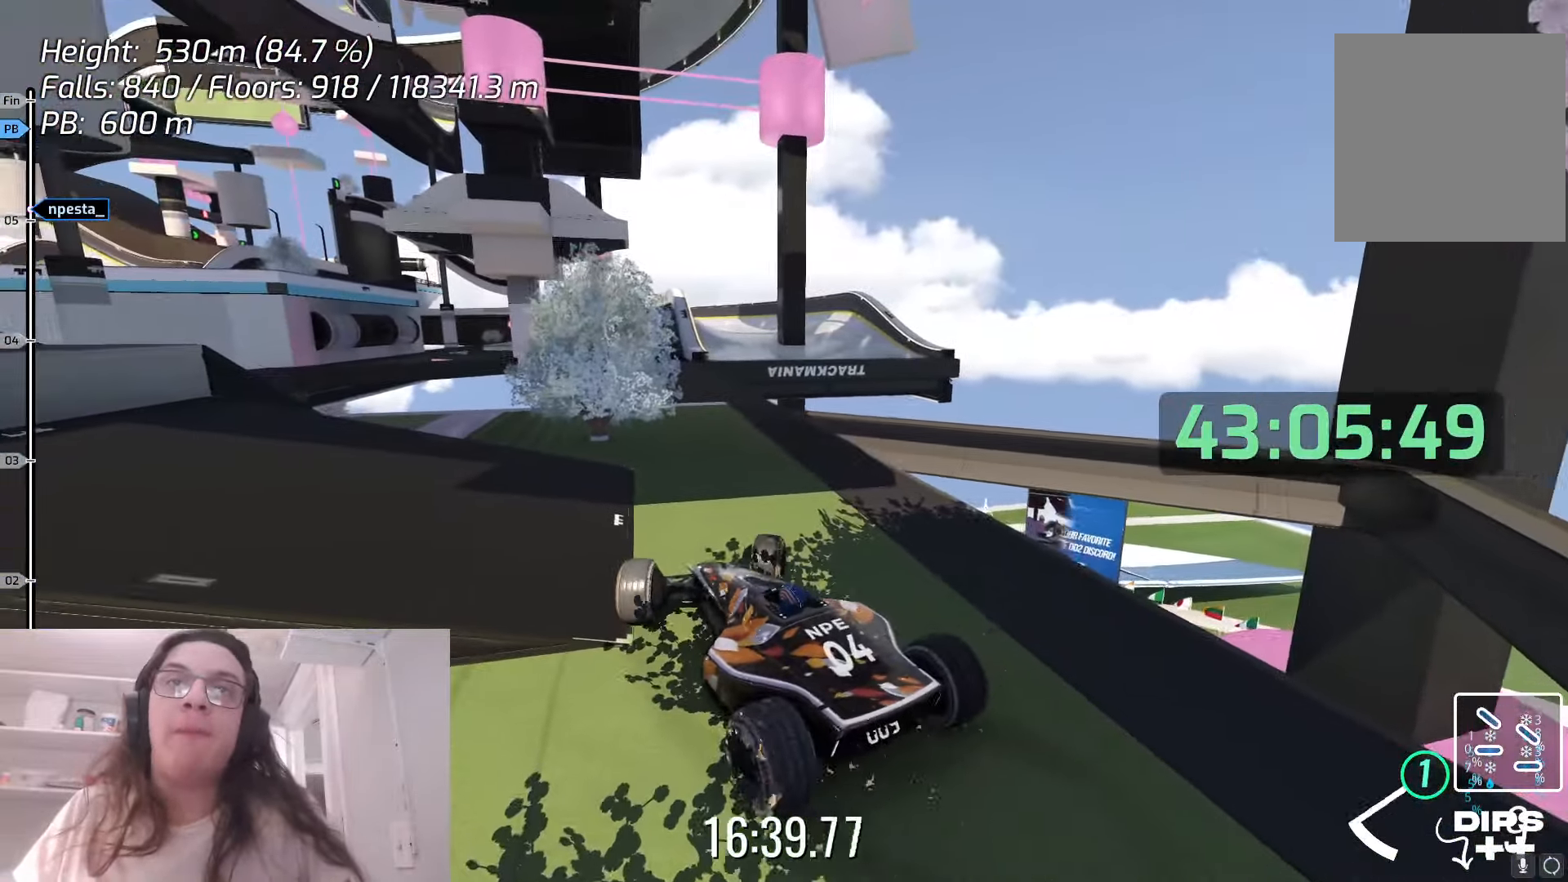
{"keys": ["right"], "events": [[200, "up", "down"], [467, "up", "up"]]}
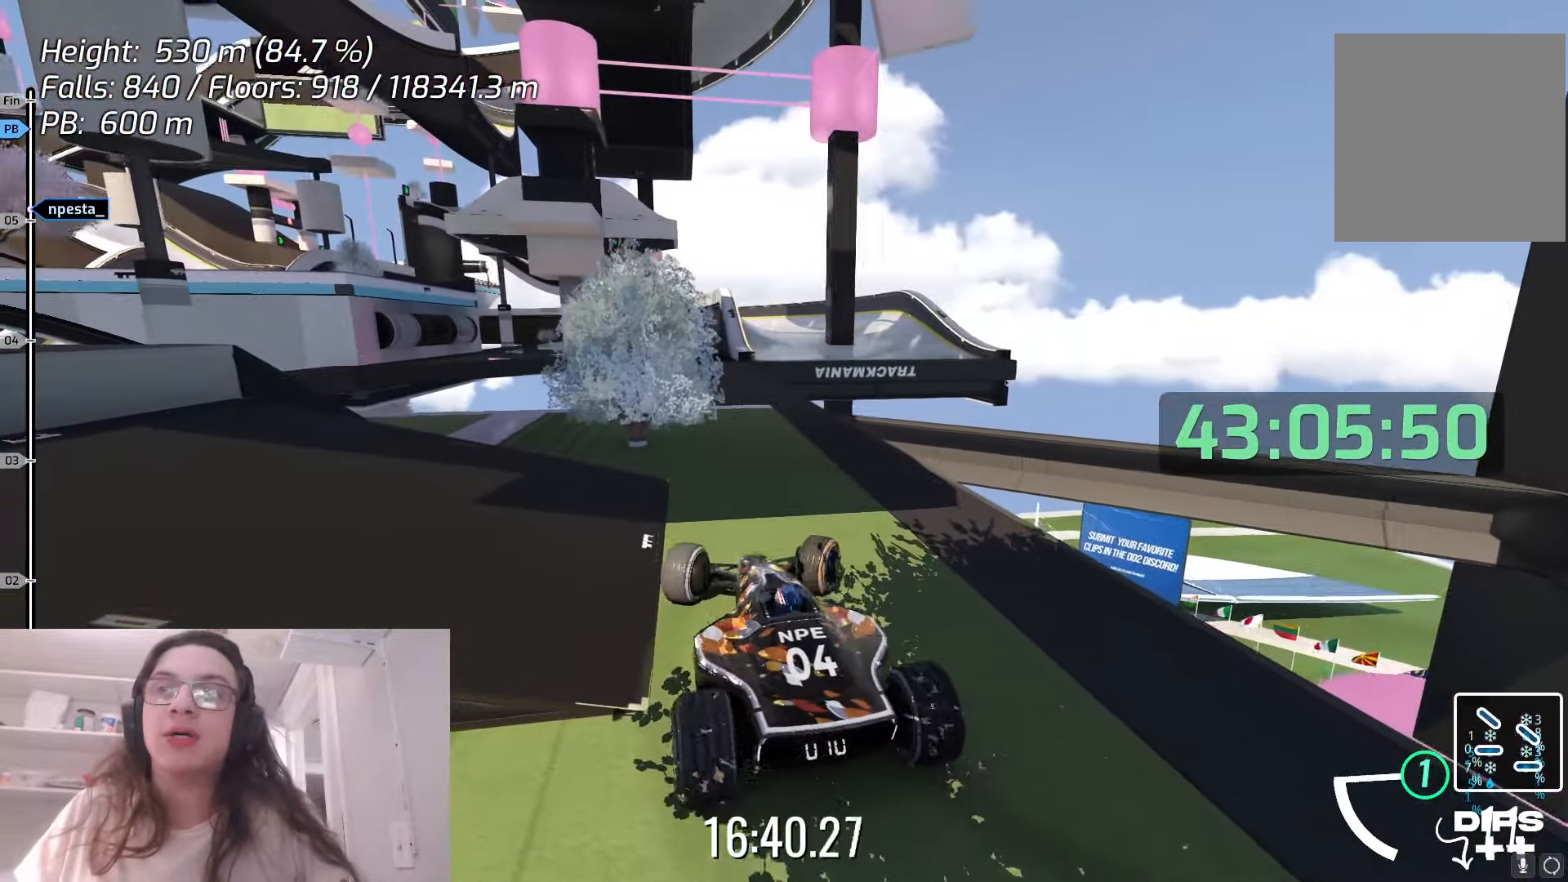
{"keys": ["up"], "events": [[83, "right", "up"], [417, "up", "down"]]}
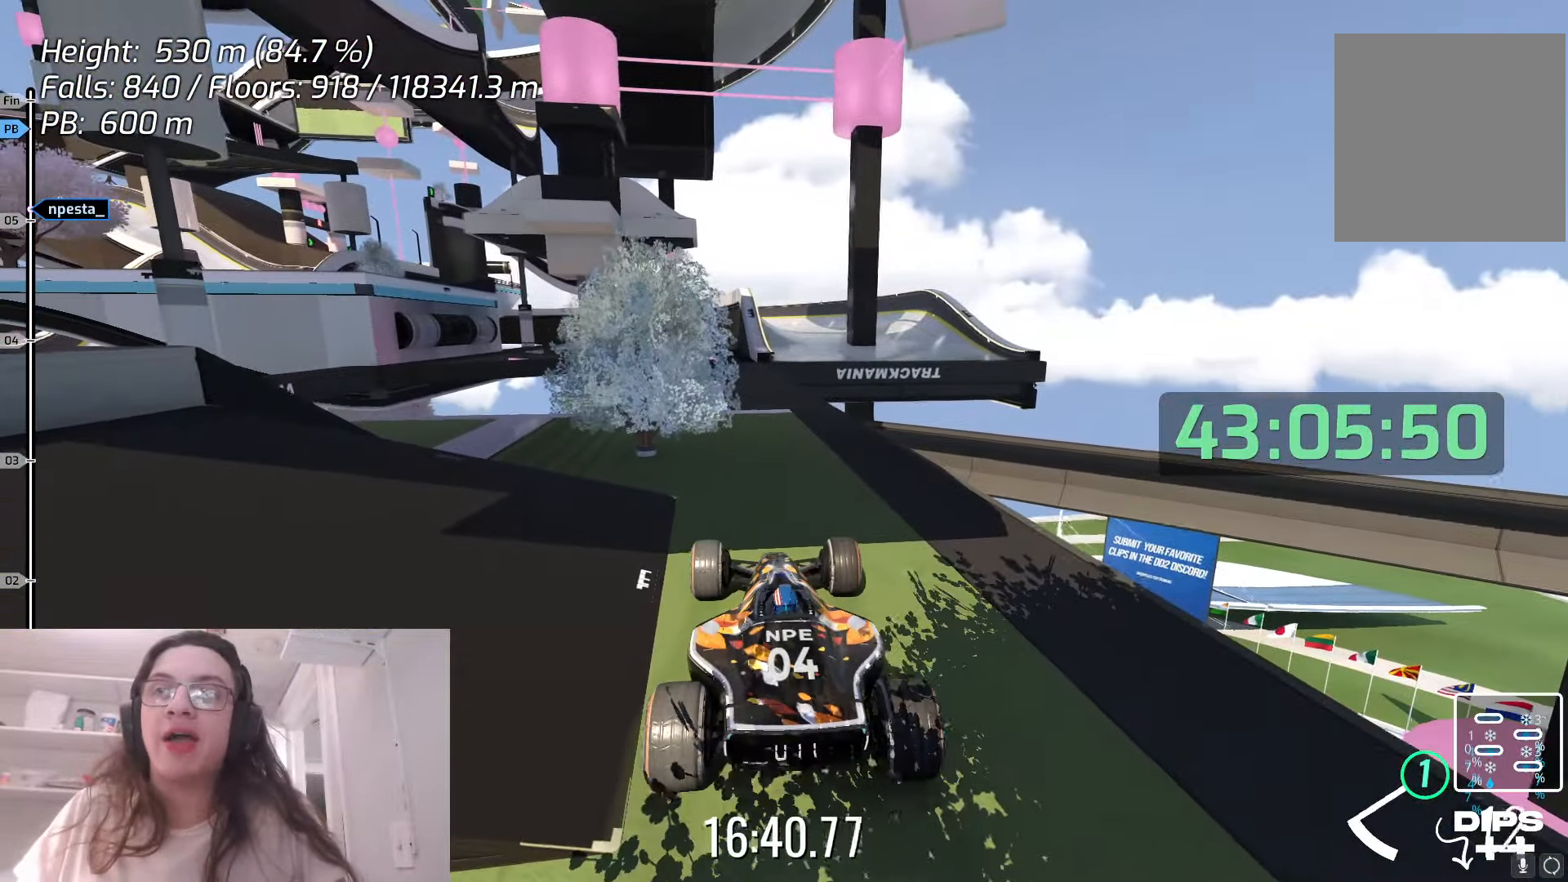
{"keys": ["down"], "events": [[150, "up", "up"], [267, "down", "down"]]}